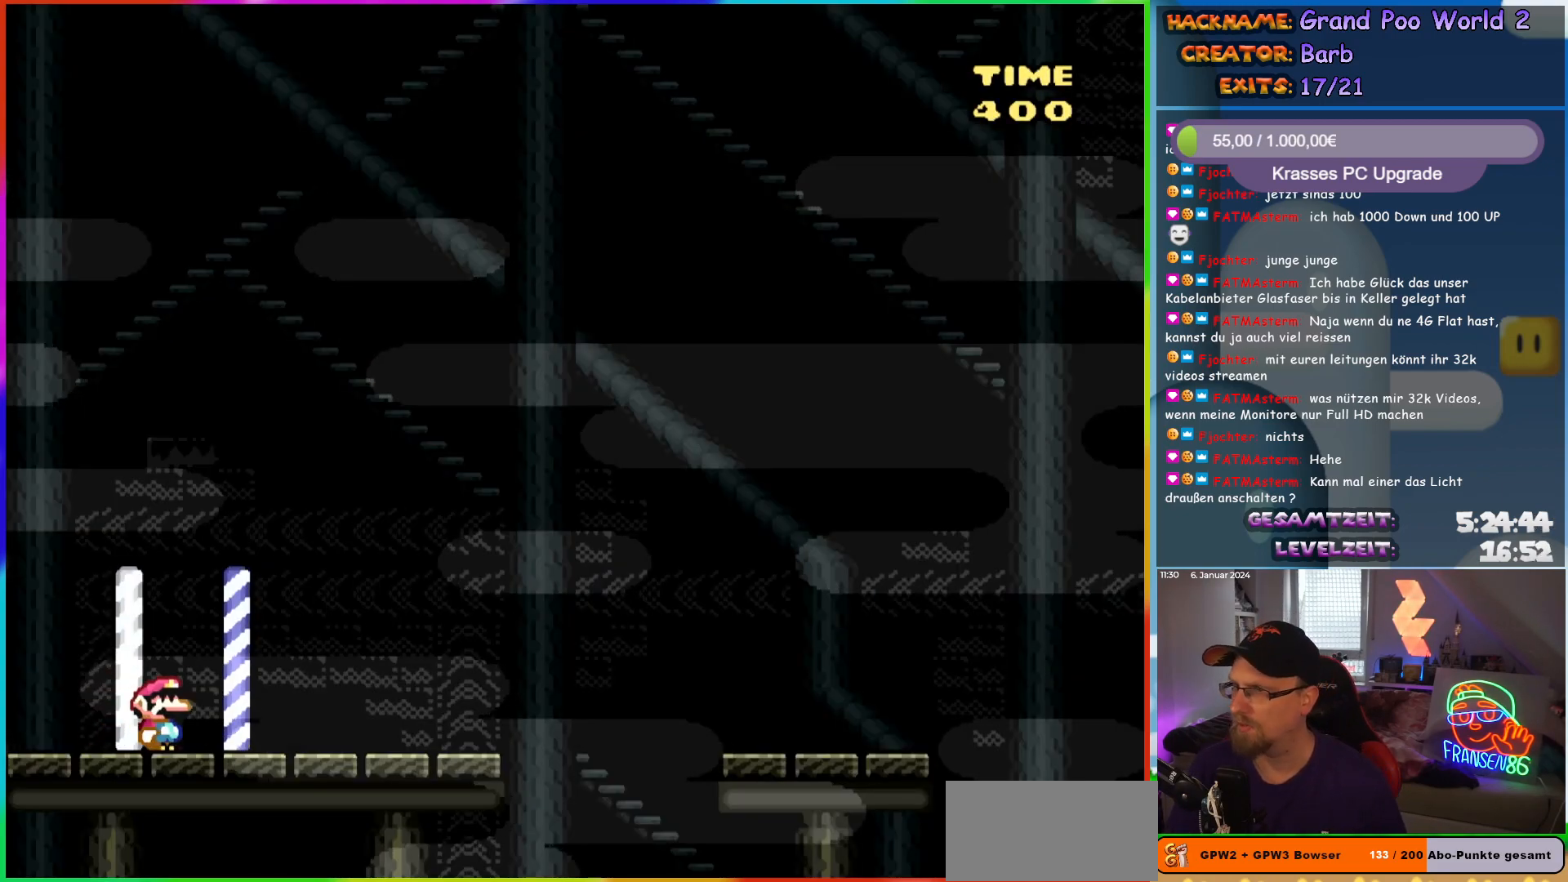
Gameplay with a controller (Nintendo layout); each line is a JSON object with the inputs held at the frame after it. "events" lists button and stick changes between this image and that frame as [ms after this image, input, new state], when the widget could be followed in between. Not read: L1 L3 R3.
{"buttons": ["B", "Y", "DPAD_RIGHT"], "events": [[467, "B", "down"]]}
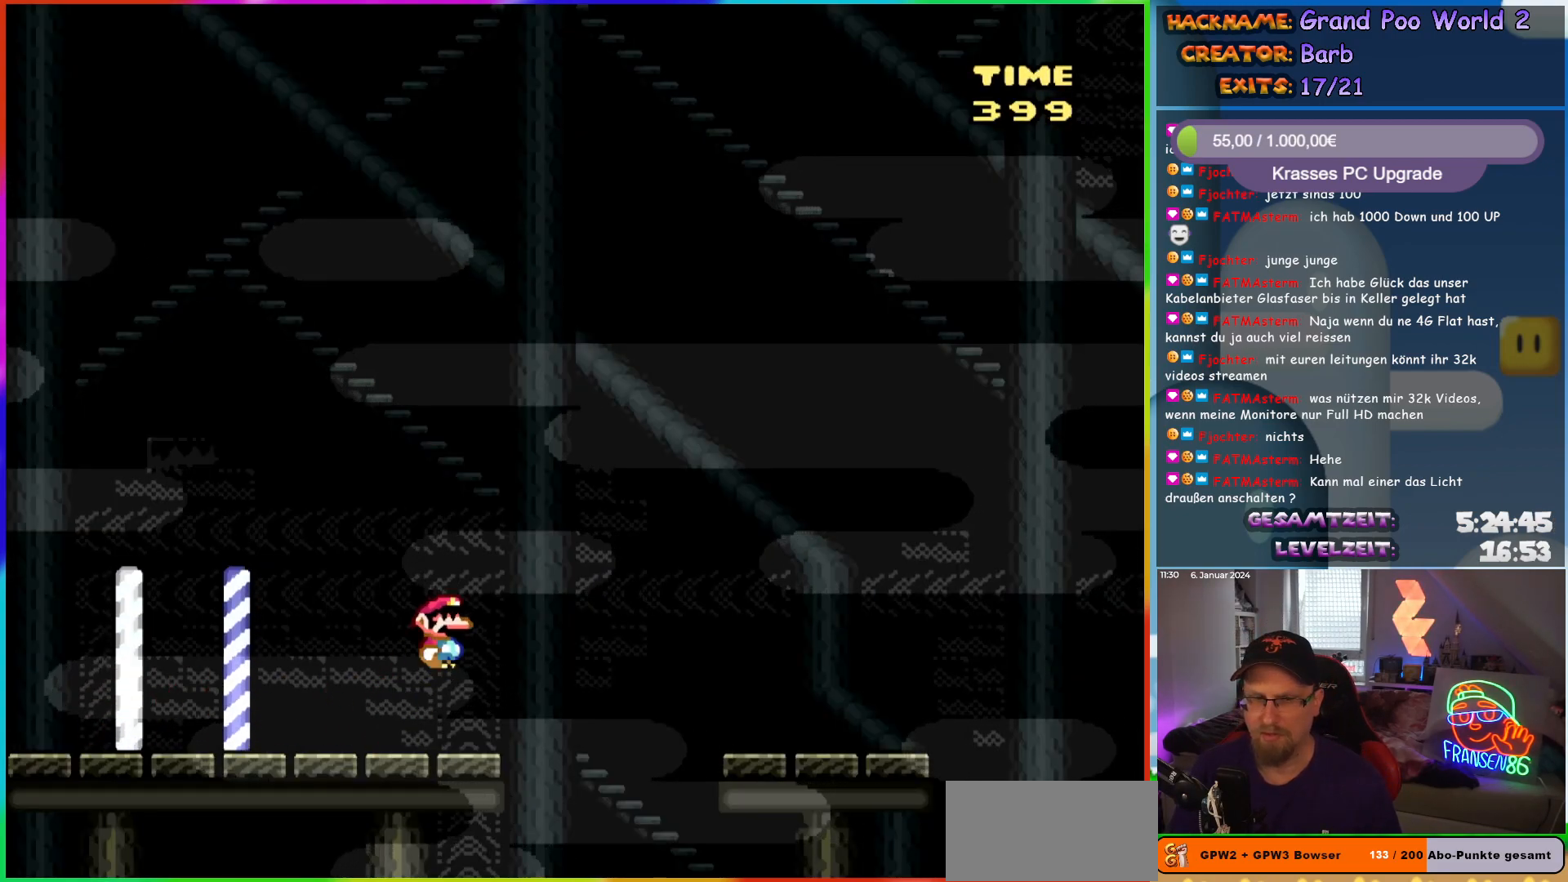
{"buttons": ["Y", "DPAD_RIGHT"], "events": [[233, "B", "up"]]}
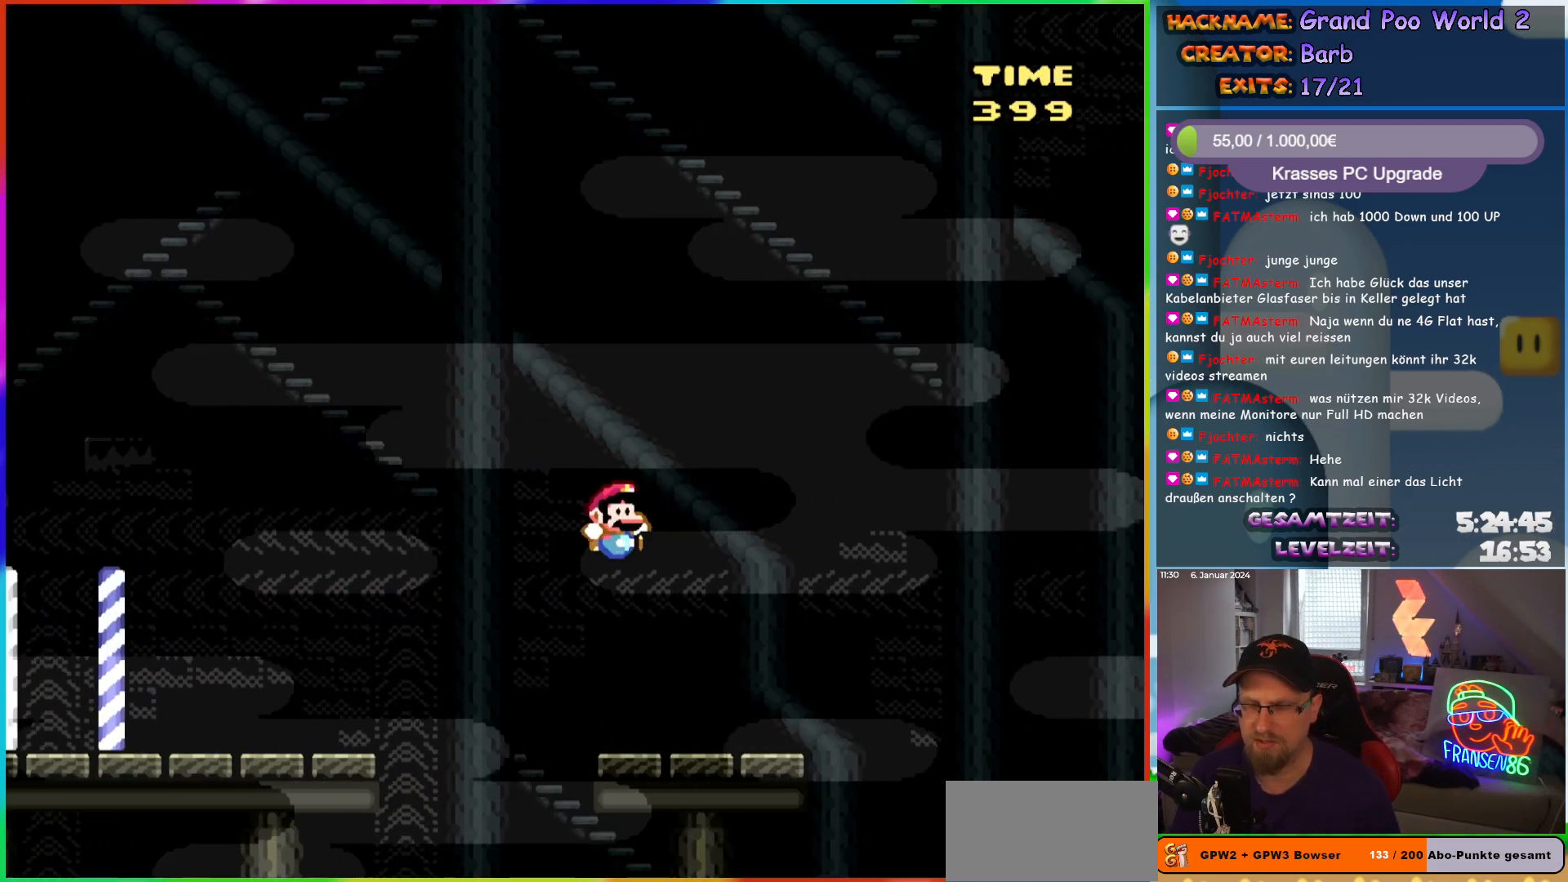
{"buttons": ["B", "Y", "DPAD_RIGHT"], "events": [[300, "B", "down"], [400, "B", "up"], [483, "B", "down"]]}
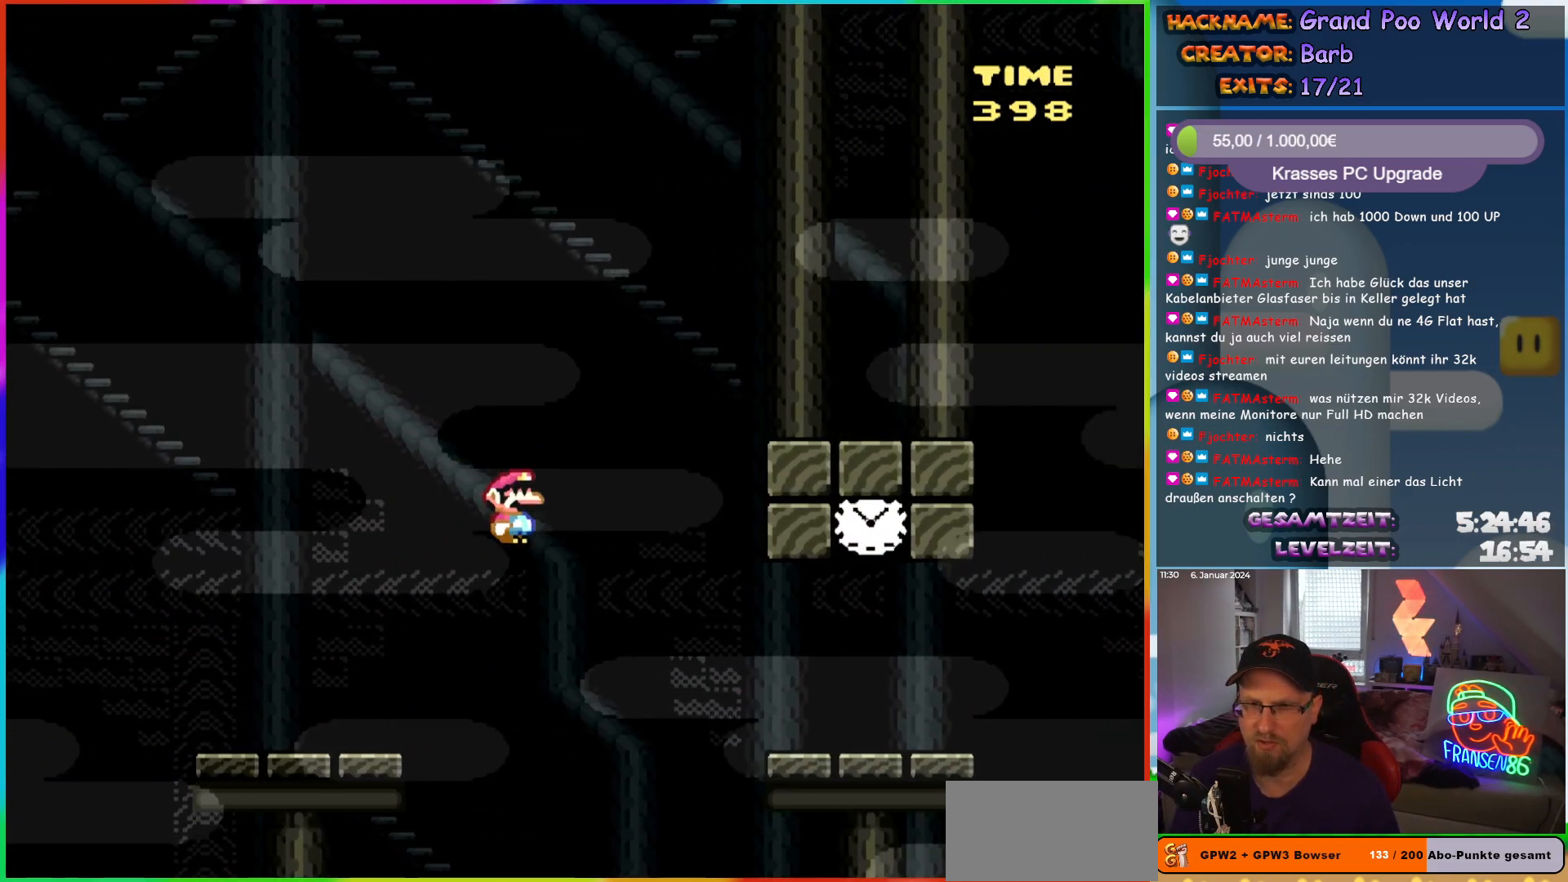
{"buttons": ["Y", "DPAD_RIGHT"], "events": [[67, "B", "up"]]}
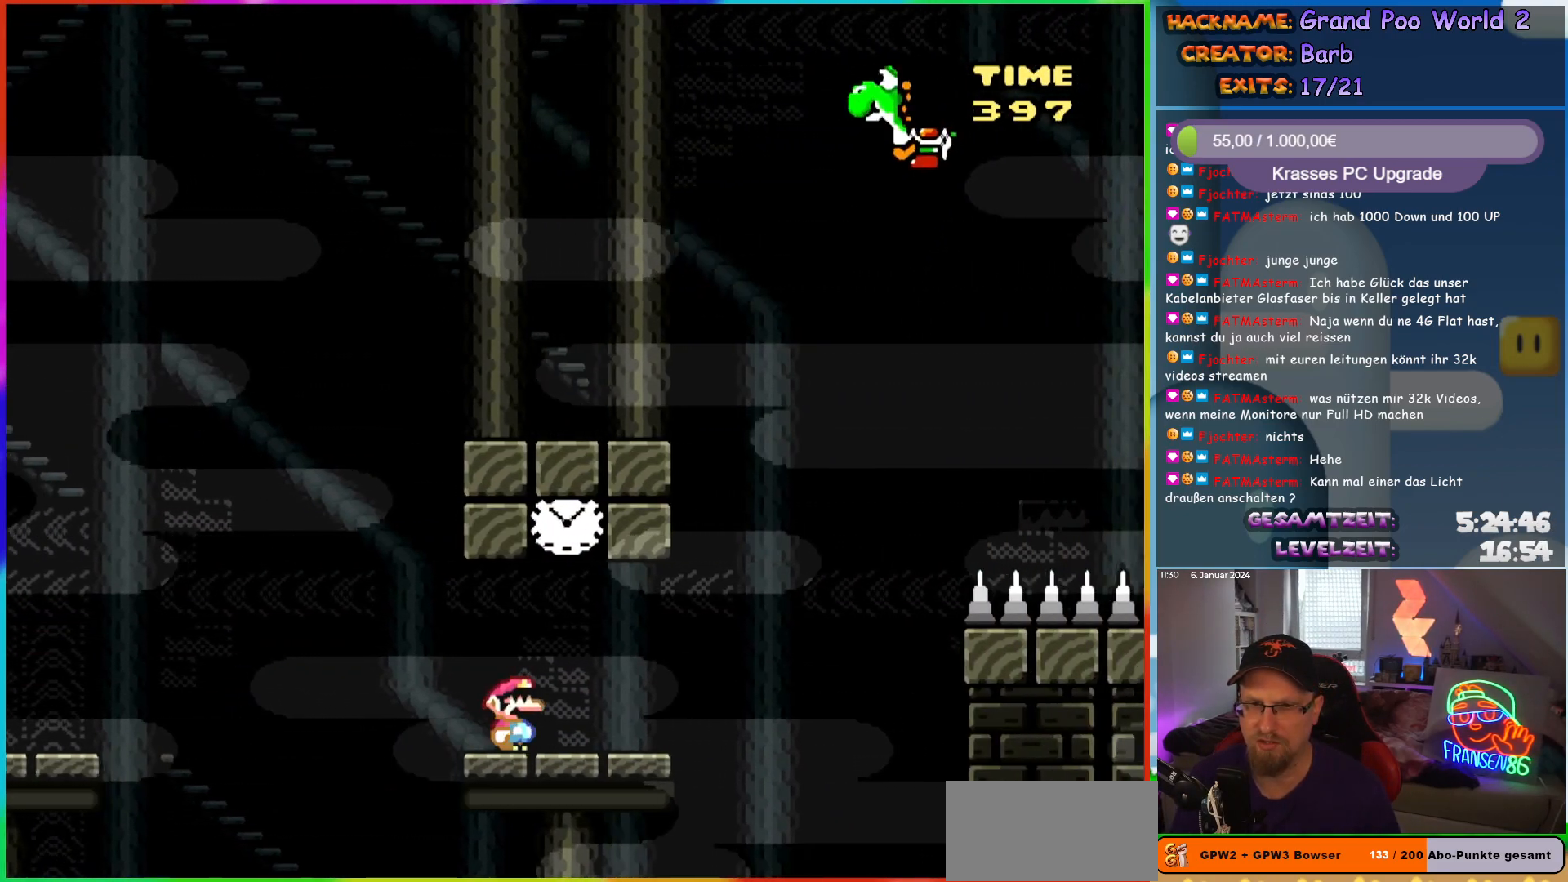
{"buttons": ["Y", "DPAD_RIGHT"], "events": [[33, "DPAD_RIGHT", "up"], [50, "DPAD_UP", "down"], [67, "DPAD_LEFT", "down"], [67, "DPAD_UP", "up"], [183, "DPAD_LEFT", "up"], [300, "B", "down"], [417, "DPAD_RIGHT", "down"], [450, "B", "up"]]}
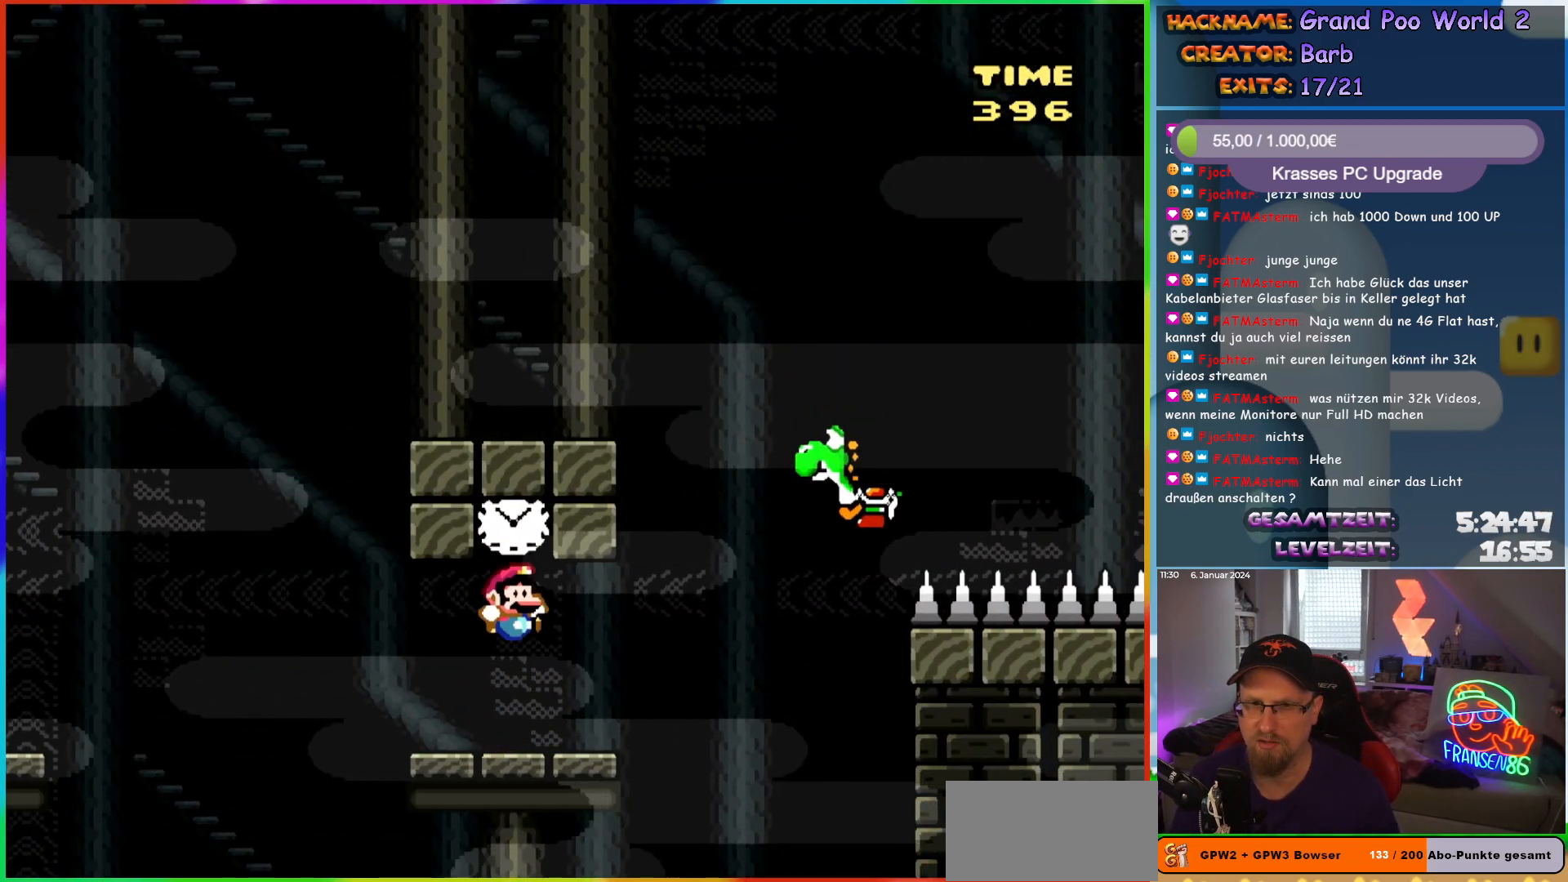
{"buttons": ["B", "Y", "DPAD_RIGHT"], "events": [[267, "B", "down"]]}
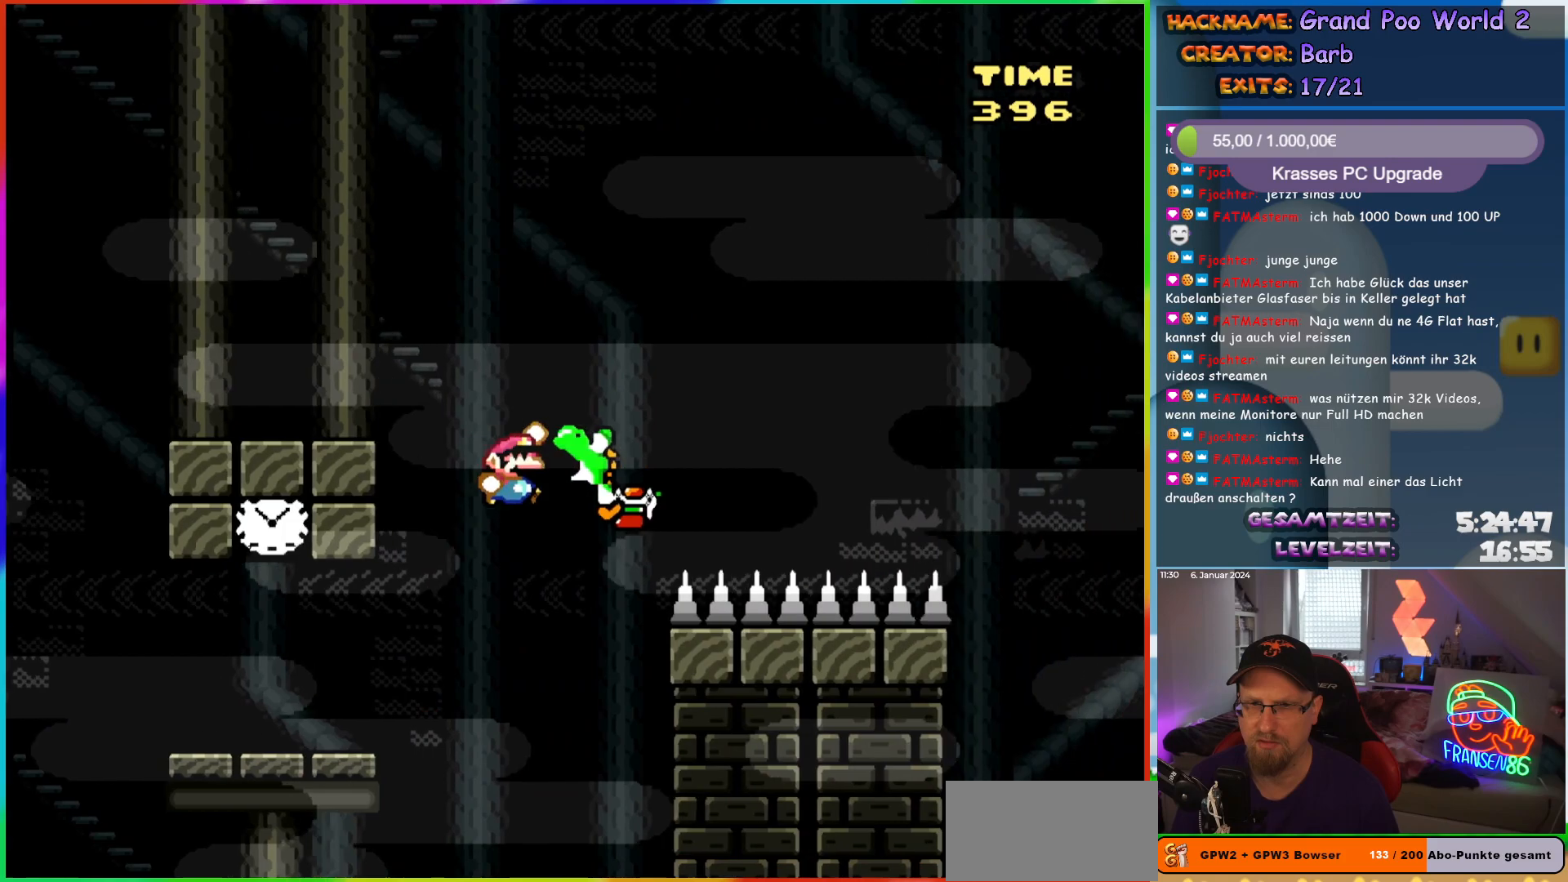
{"buttons": ["B", "Y", "DPAD_RIGHT"], "events": [[17, "B", "up"], [67, "B", "down"]]}
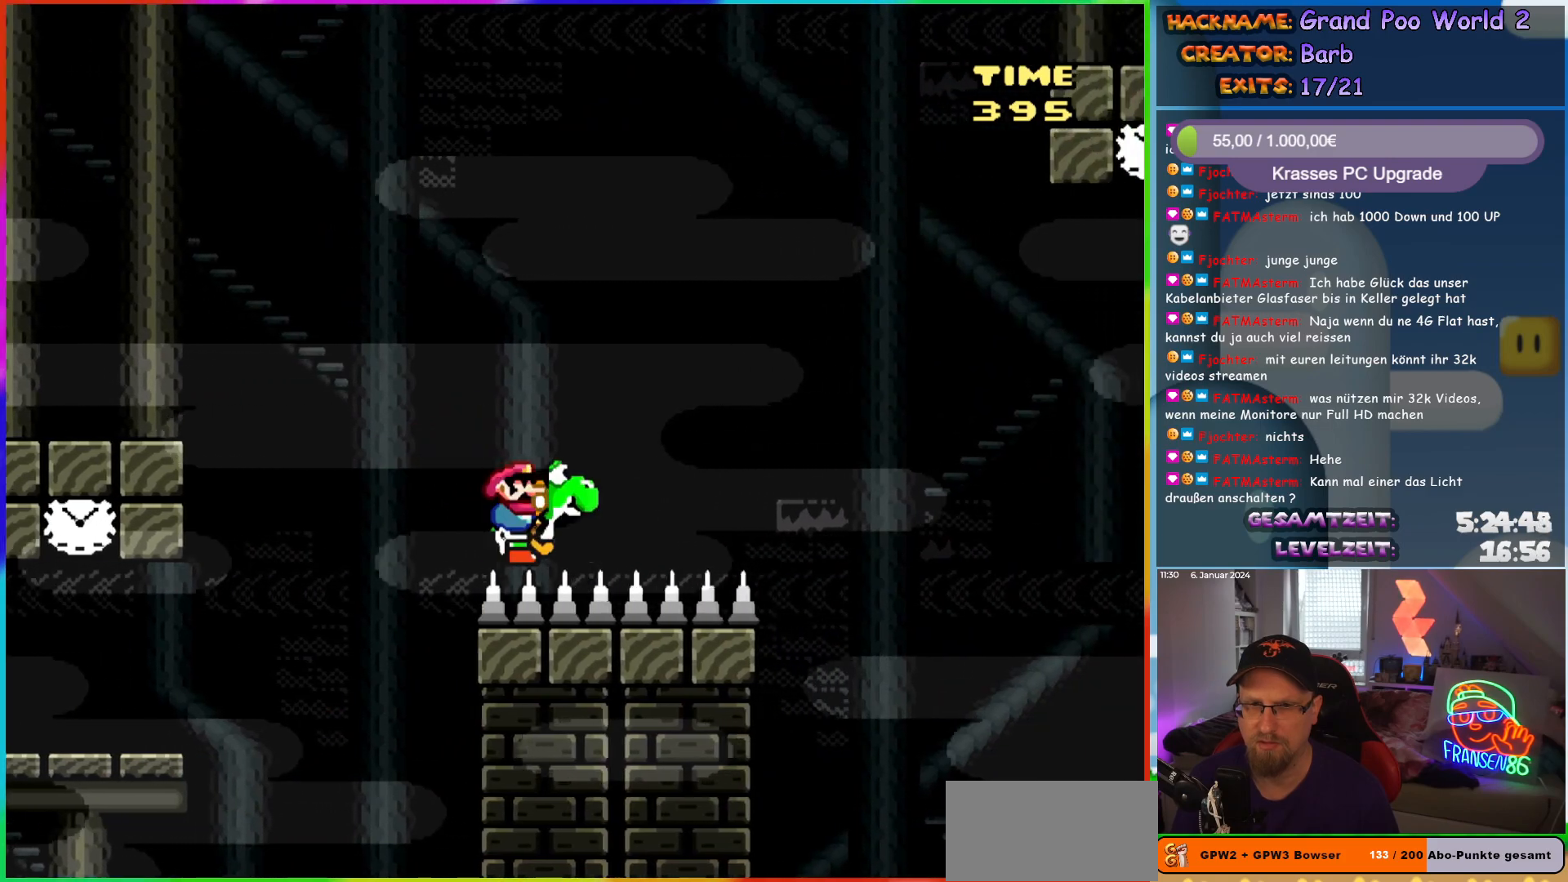
{"buttons": ["B", "Y", "DPAD_RIGHT"], "events": [[233, "B", "up"], [417, "B", "down"]]}
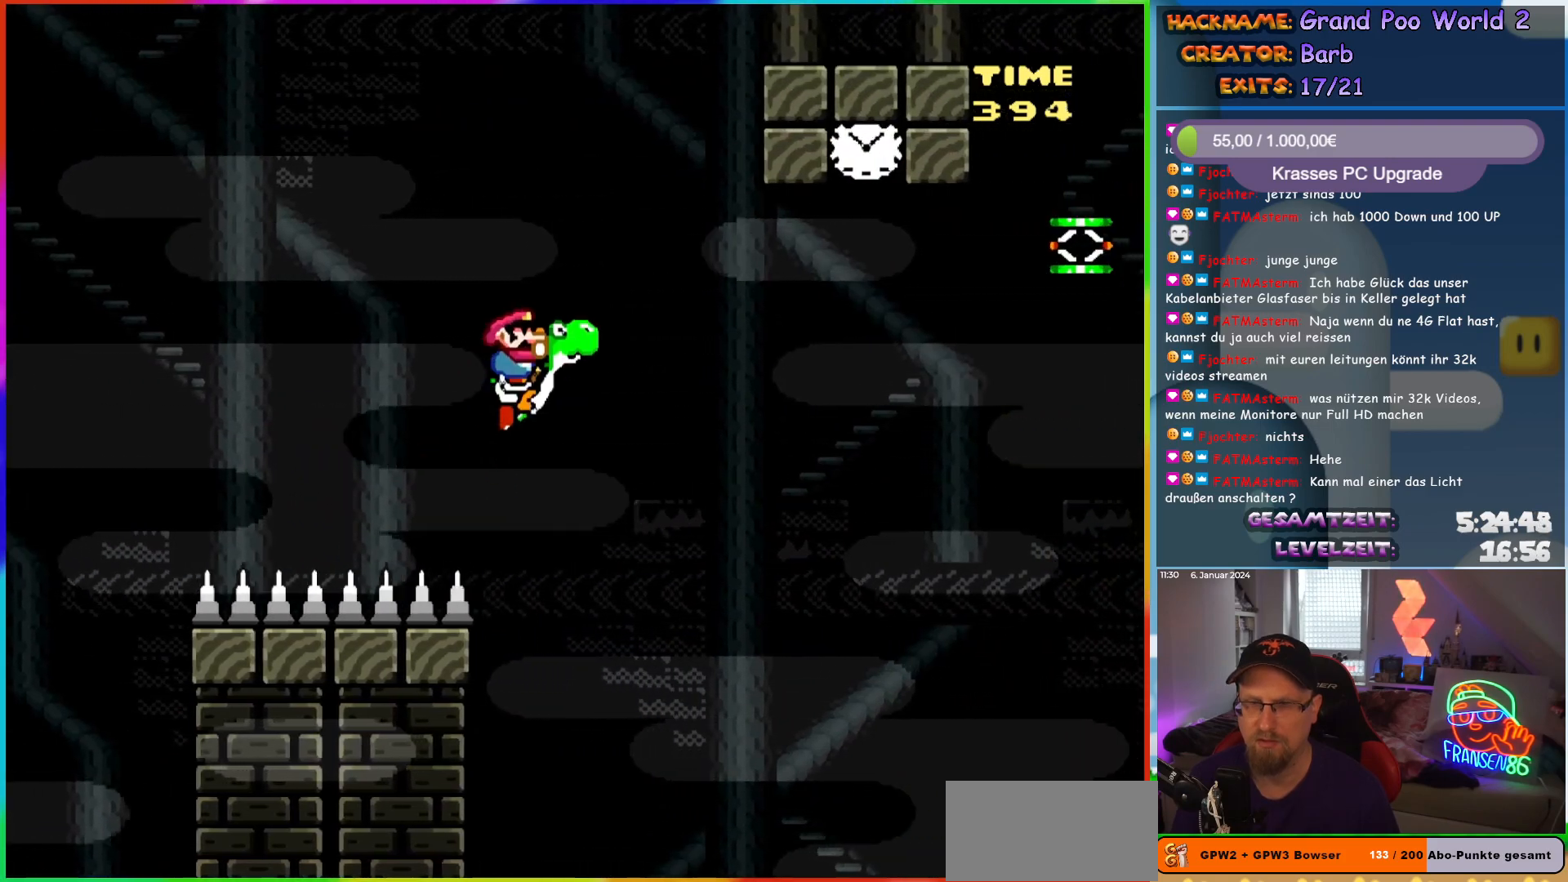
{"buttons": ["B", "Y", "DPAD_RIGHT"], "events": [[17, "B", "up"], [67, "B", "down"]]}
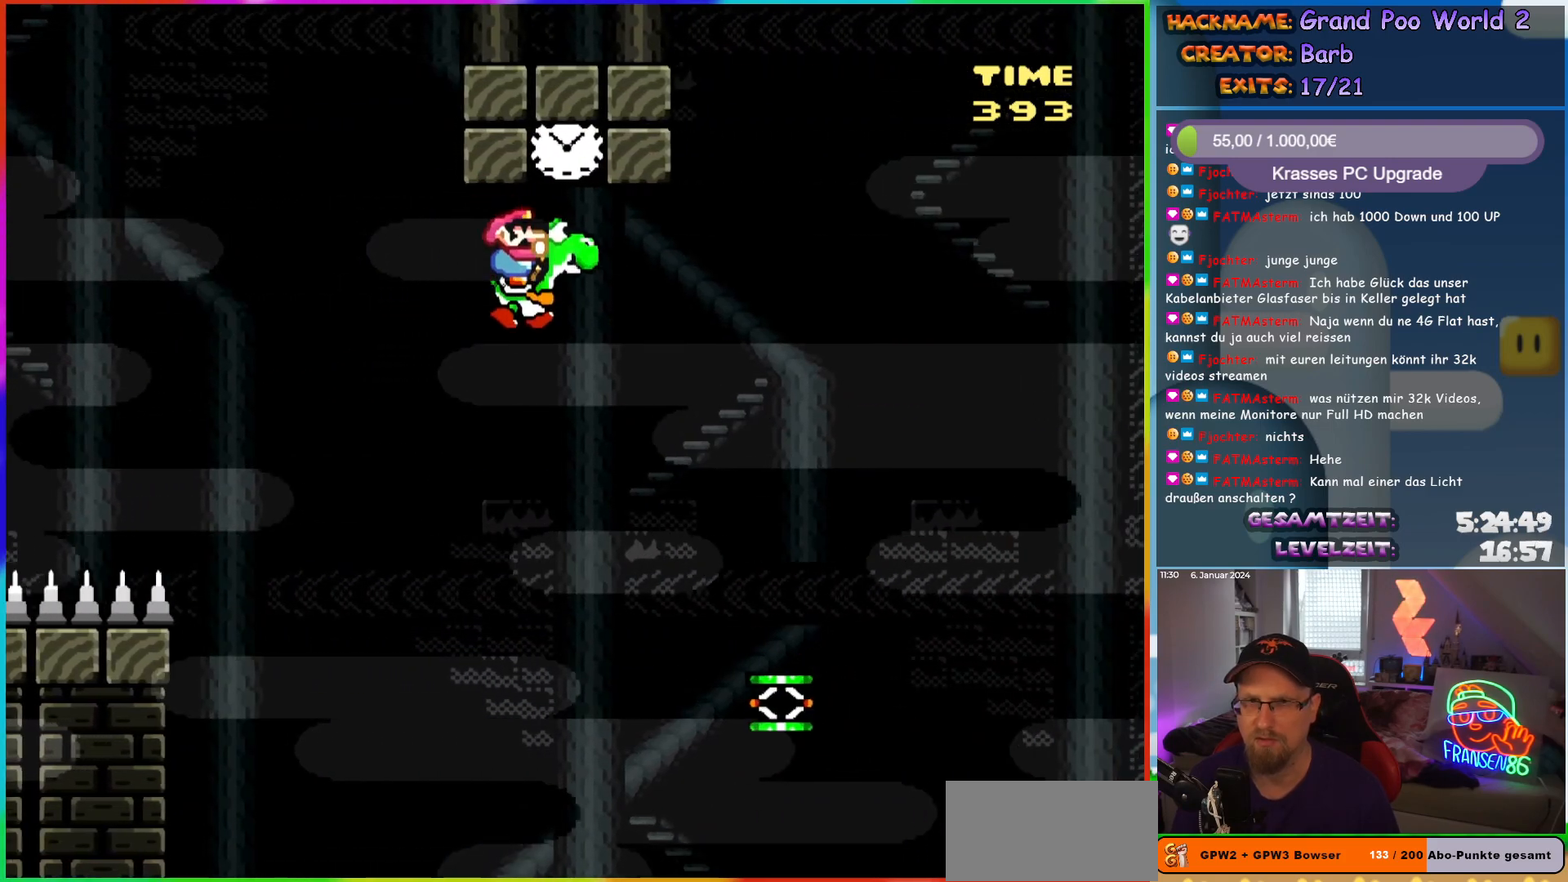
{"buttons": ["Y", "DPAD_RIGHT"], "events": [[67, "A", "down"], [67, "DPAD_LEFT", "down"], [67, "DPAD_RIGHT", "up"], [67, "DPAD_UP", "down"], [67, "X", "down"], [100, "DPAD_UP", "up"], [183, "DPAD_UP", "down"], [200, "A", "up"], [217, "DPAD_LEFT", "up"], [217, "X", "up"], [233, "DPAD_RIGHT", "down"], [233, "DPAD_UP", "up"], [250, "B", "up"]]}
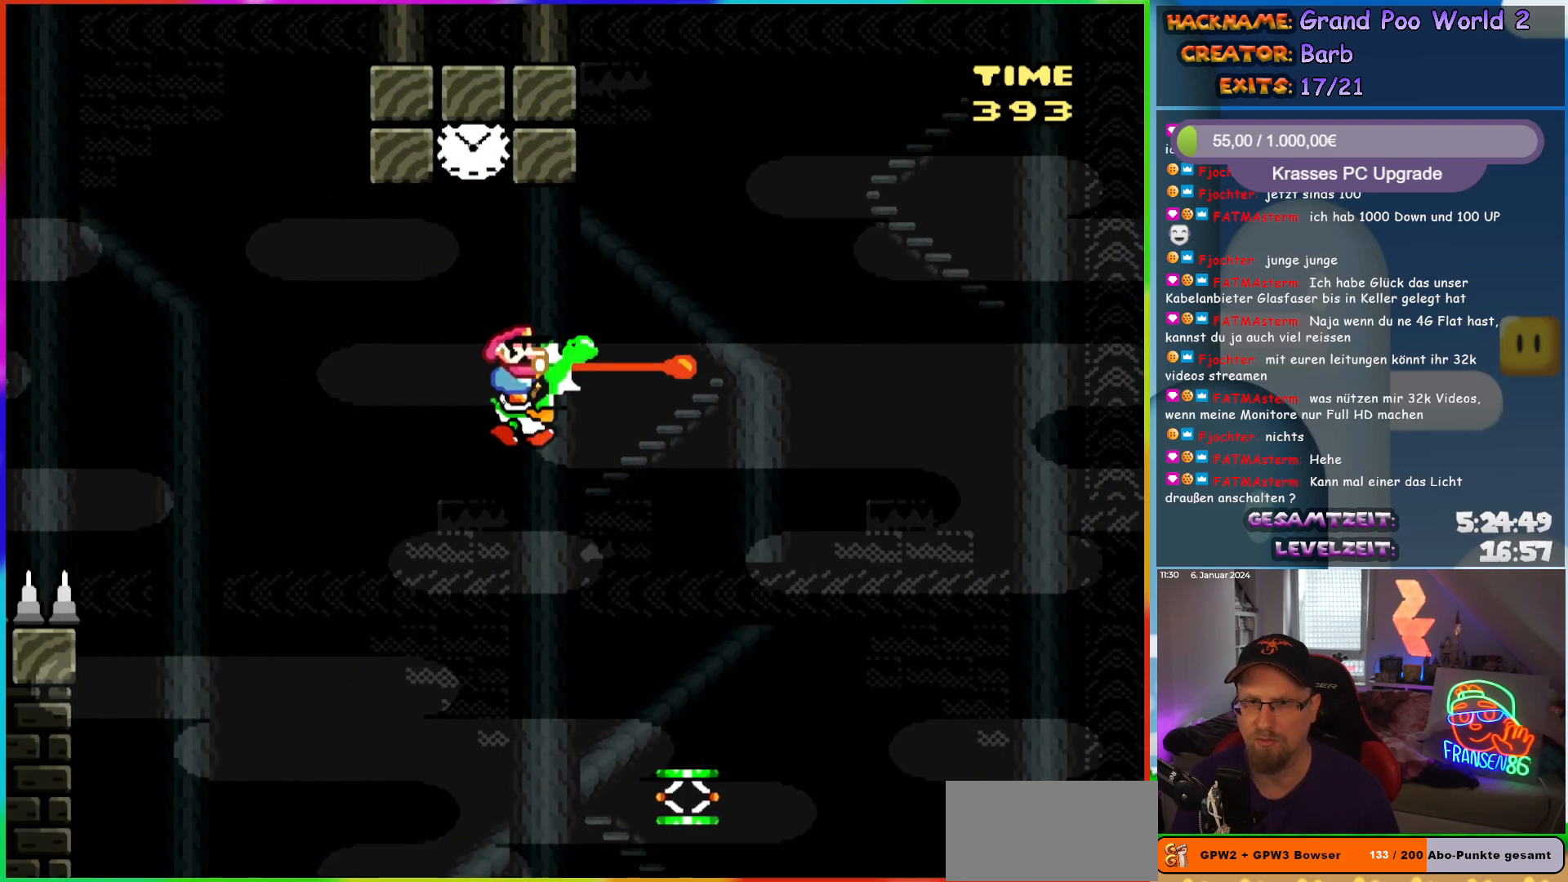
{"buttons": ["B", "Y", "DPAD_RIGHT"], "events": [[433, "B", "down"]]}
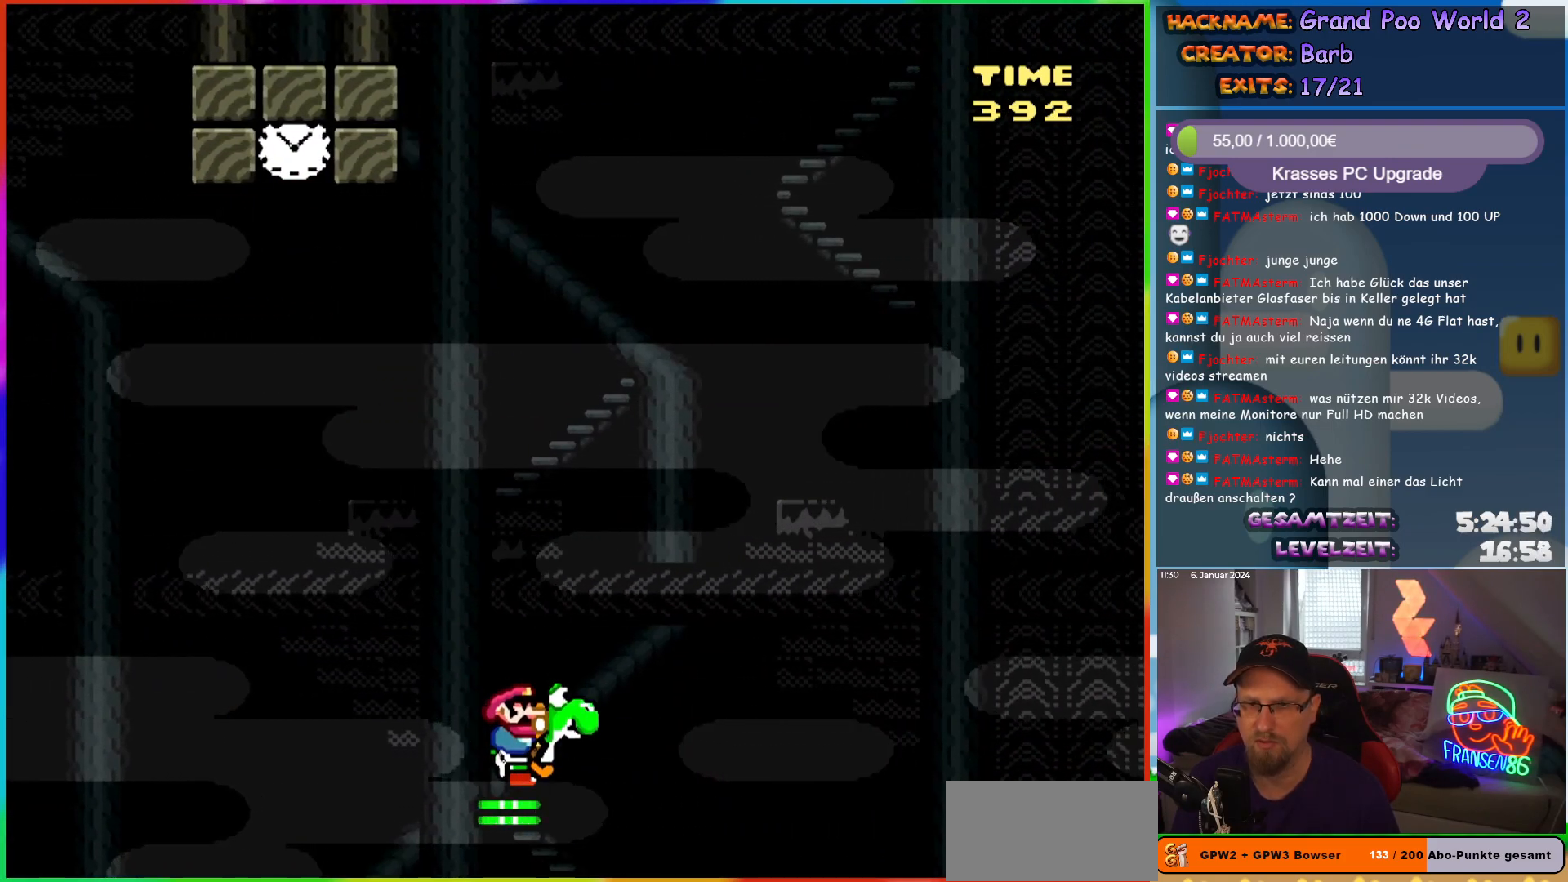
{"buttons": ["B", "Y", "DPAD_RIGHT"], "events": []}
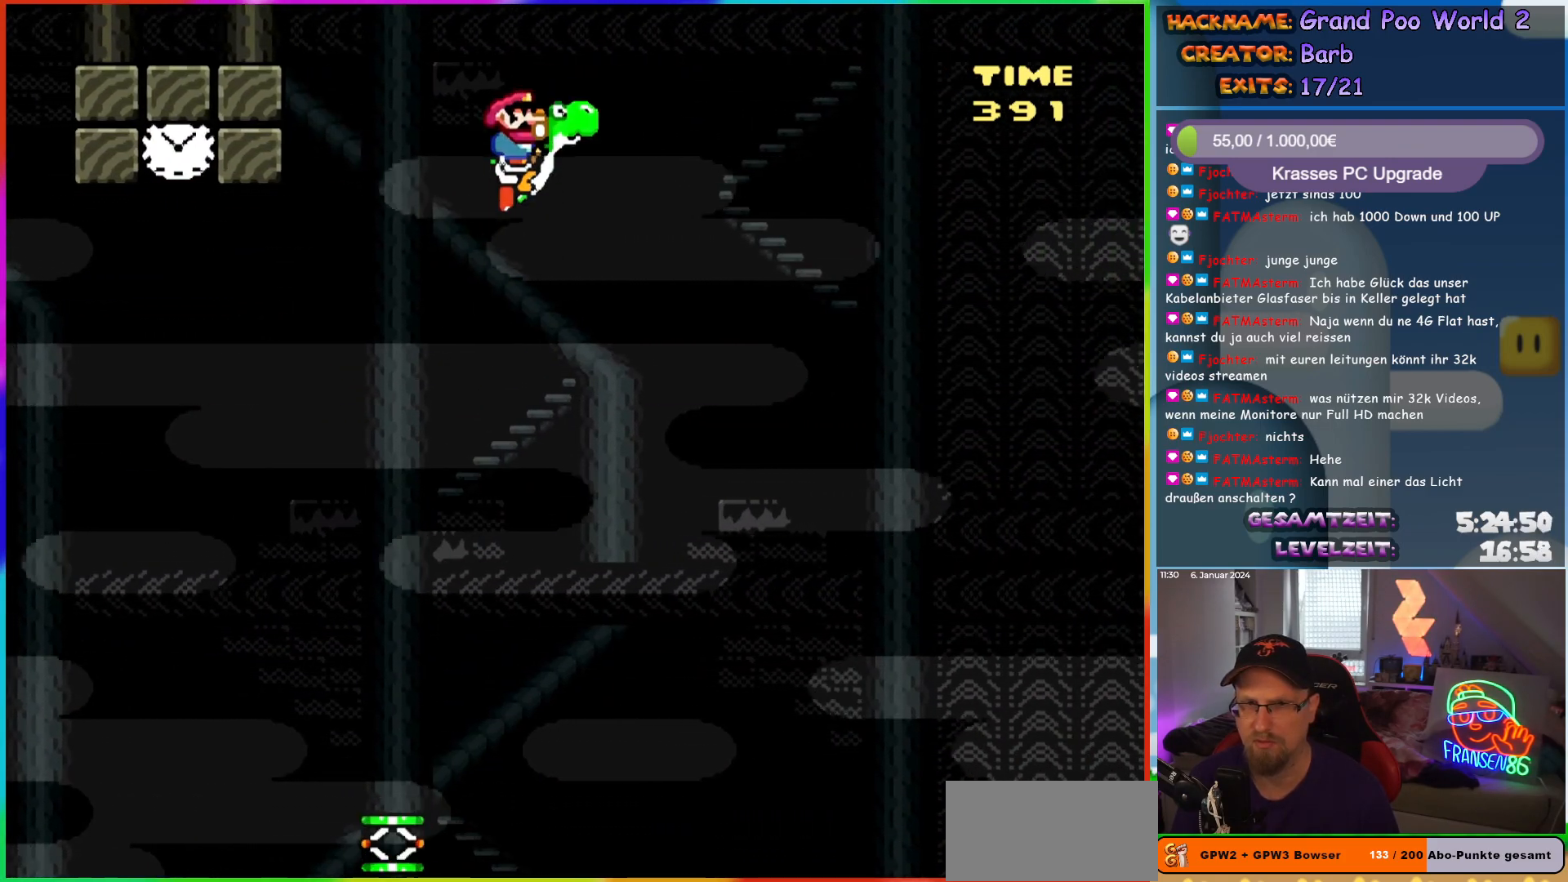
{"buttons": ["B", "Y", "DPAD_RIGHT"], "events": []}
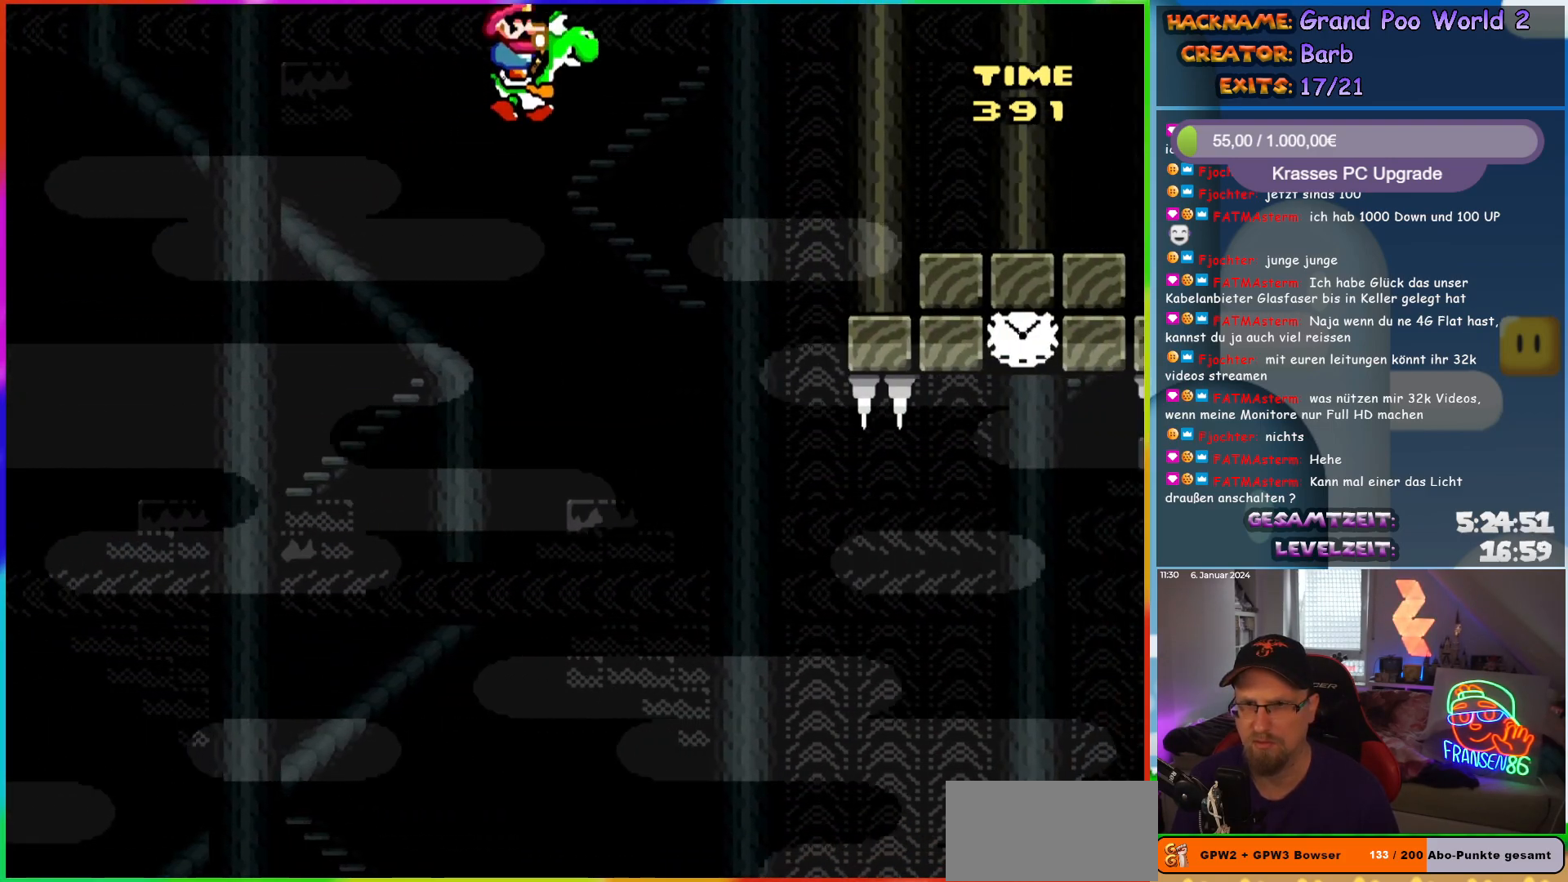
{"buttons": ["B", "Y", "DPAD_RIGHT"], "events": []}
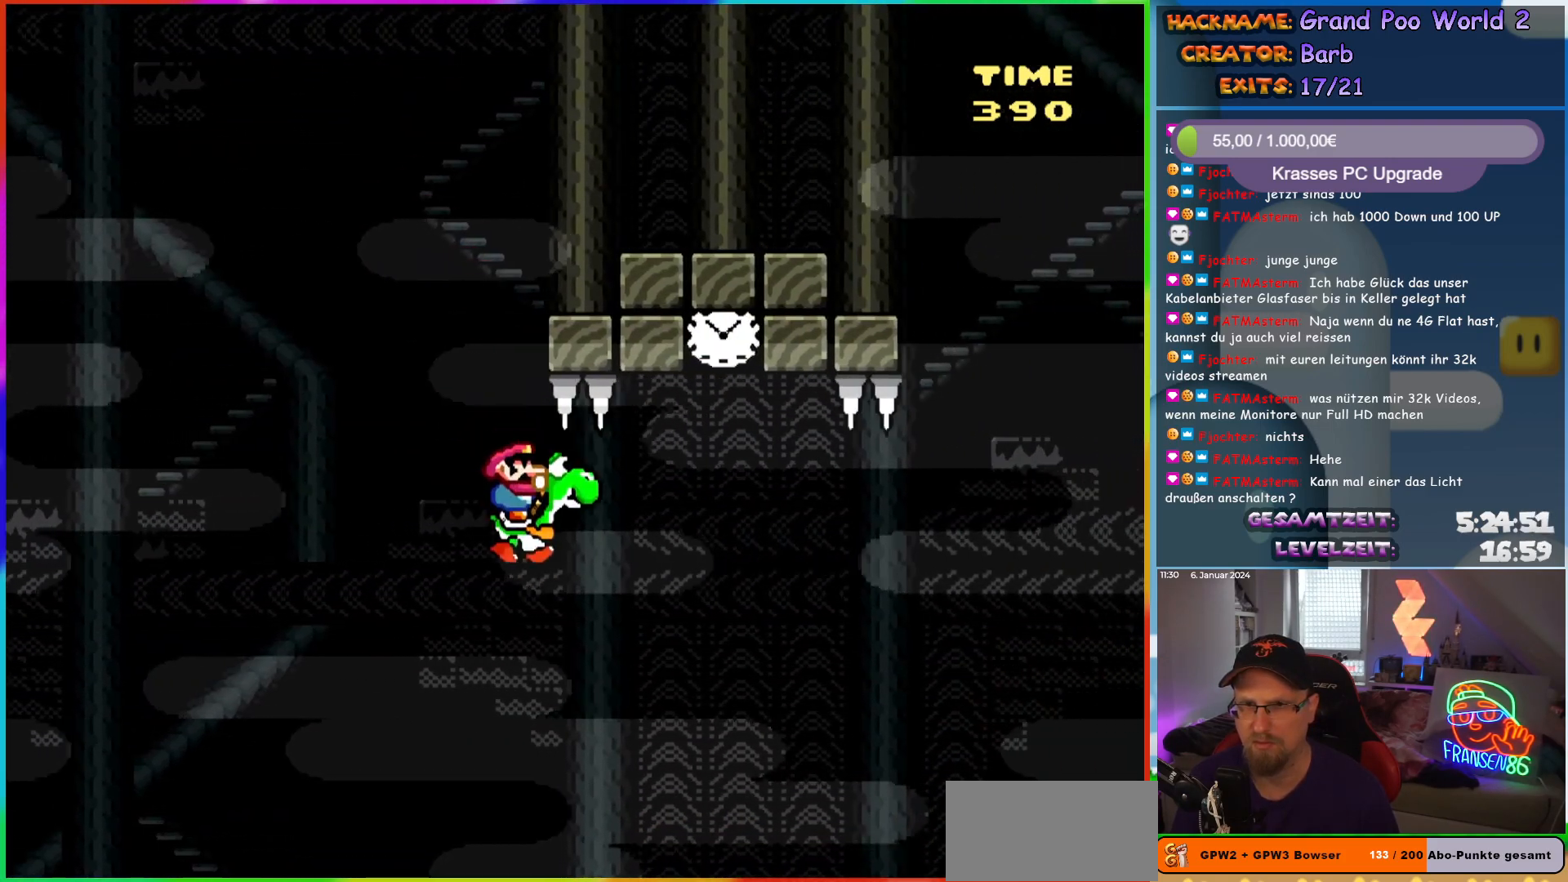
{"buttons": ["A", "B", "X", "Y", "DPAD_LEFT"], "events": [[183, "X", "down"], [200, "A", "down"], [317, "DPAD_RIGHT", "up"], [317, "DPAD_UP", "down"], [333, "DPAD_LEFT", "down"], [400, "DPAD_UP", "up"]]}
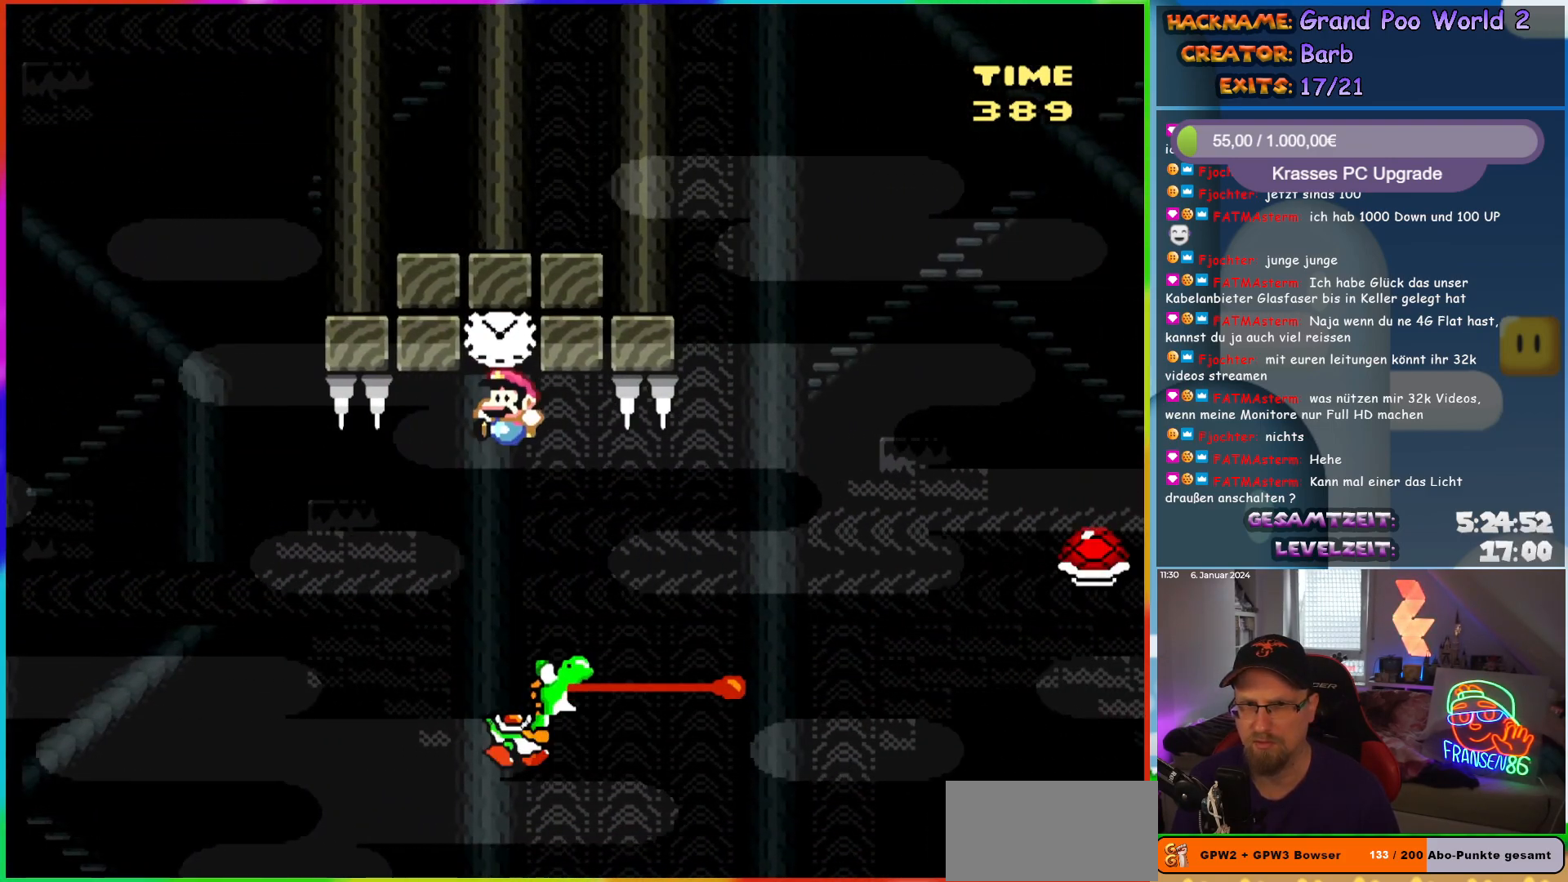
{"buttons": ["Y", "DPAD_RIGHT"], "events": [[33, "DPAD_LEFT", "up"], [100, "A", "up"], [100, "X", "up"], [183, "DPAD_RIGHT", "down"], [217, "B", "up"]]}
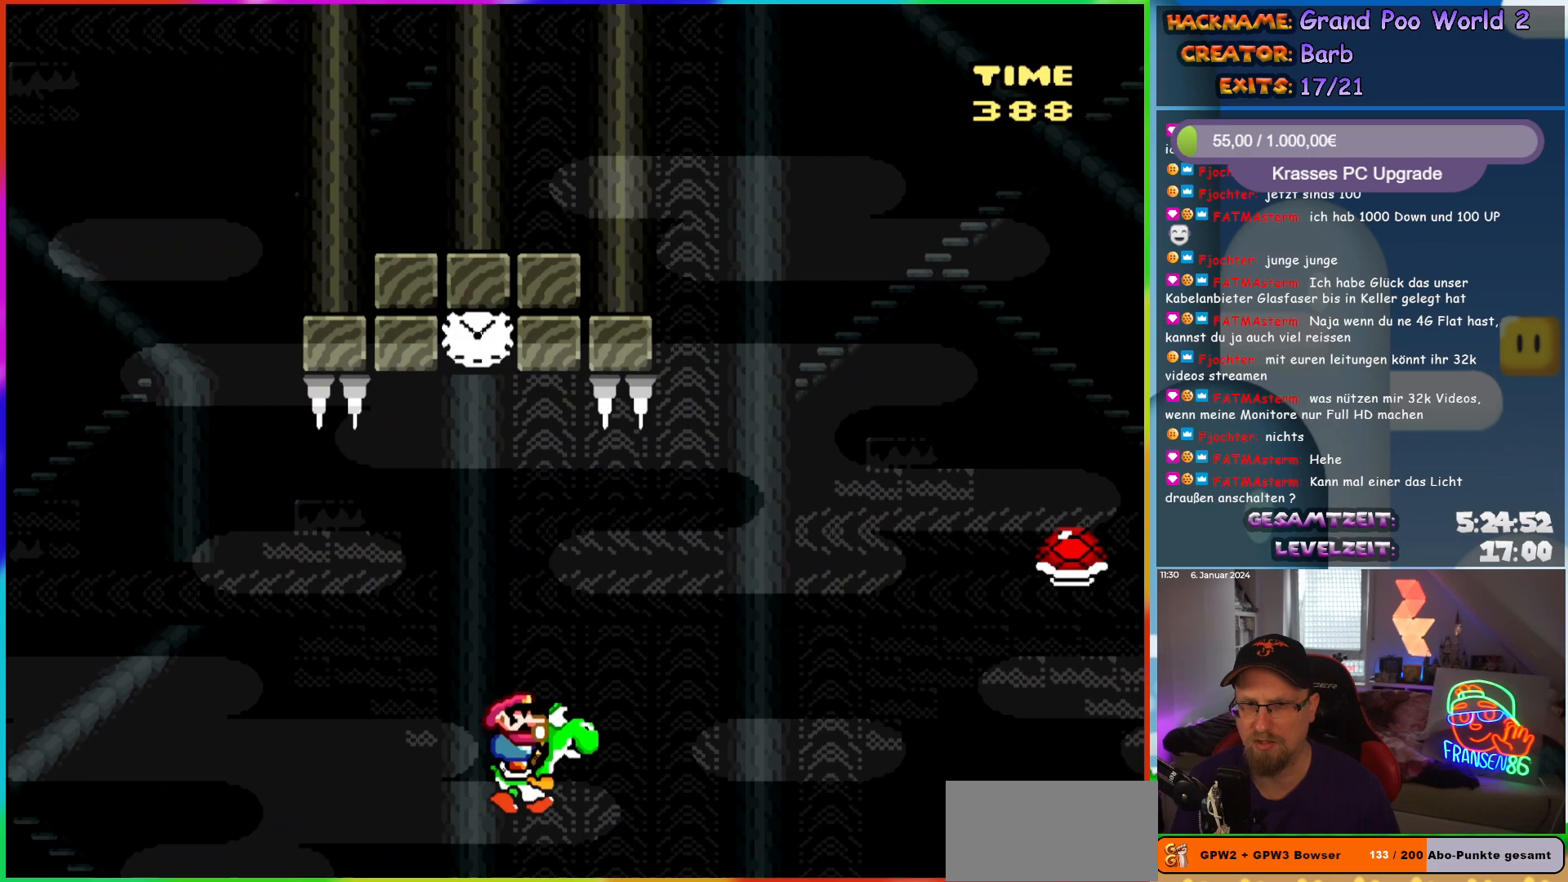
{"buttons": ["A", "B", "X", "Y", "DPAD_RIGHT"], "events": [[217, "X", "down"], [233, "A", "down"], [300, "B", "down"]]}
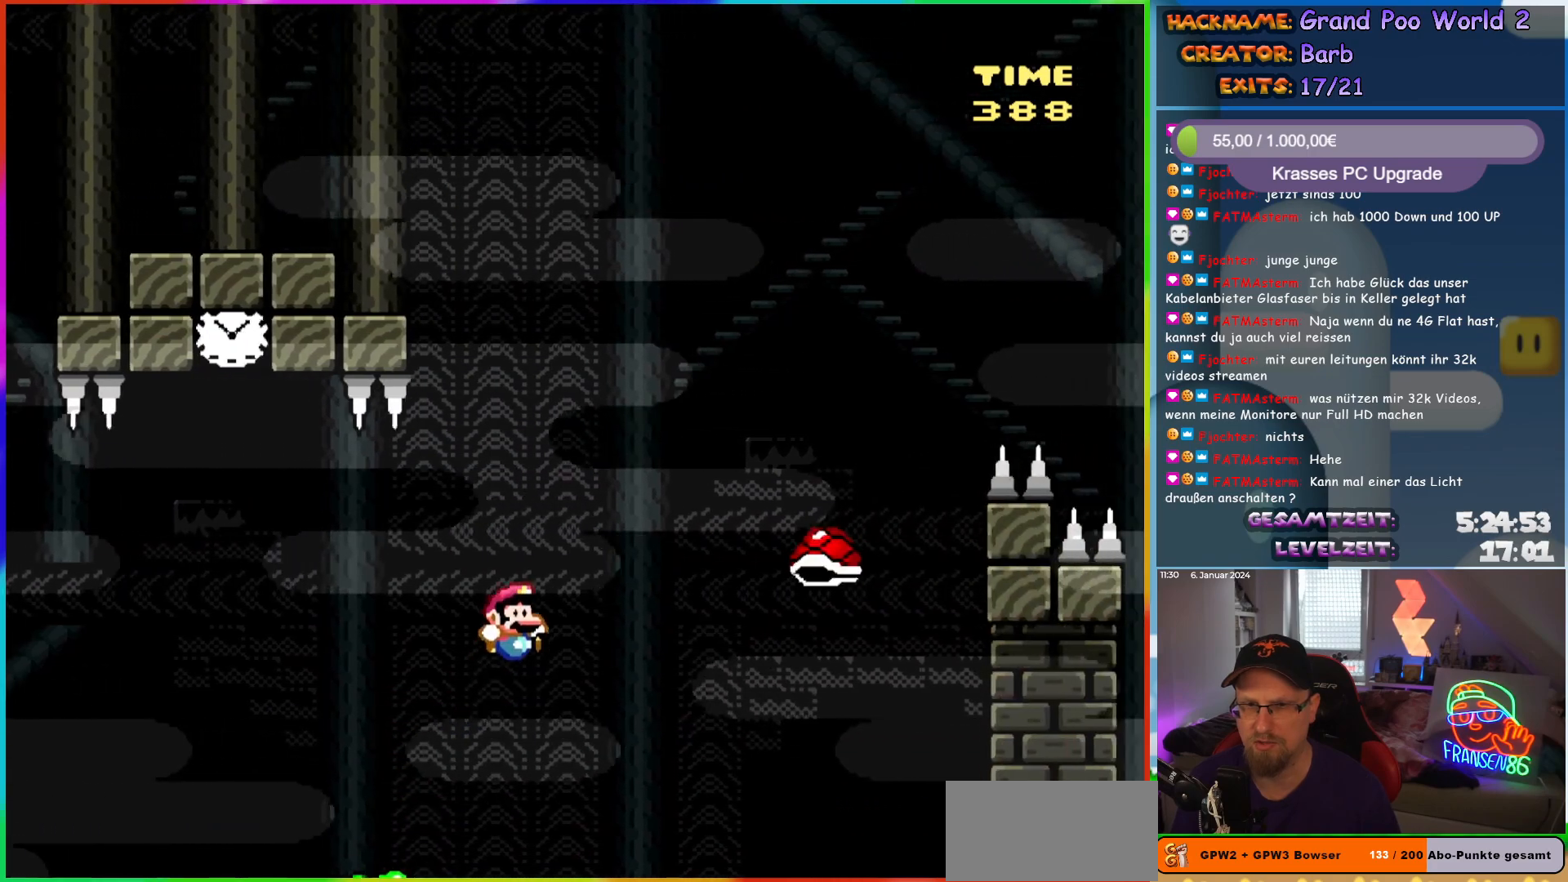
{"buttons": ["A", "B", "X", "Y", "DPAD_RIGHT"], "events": []}
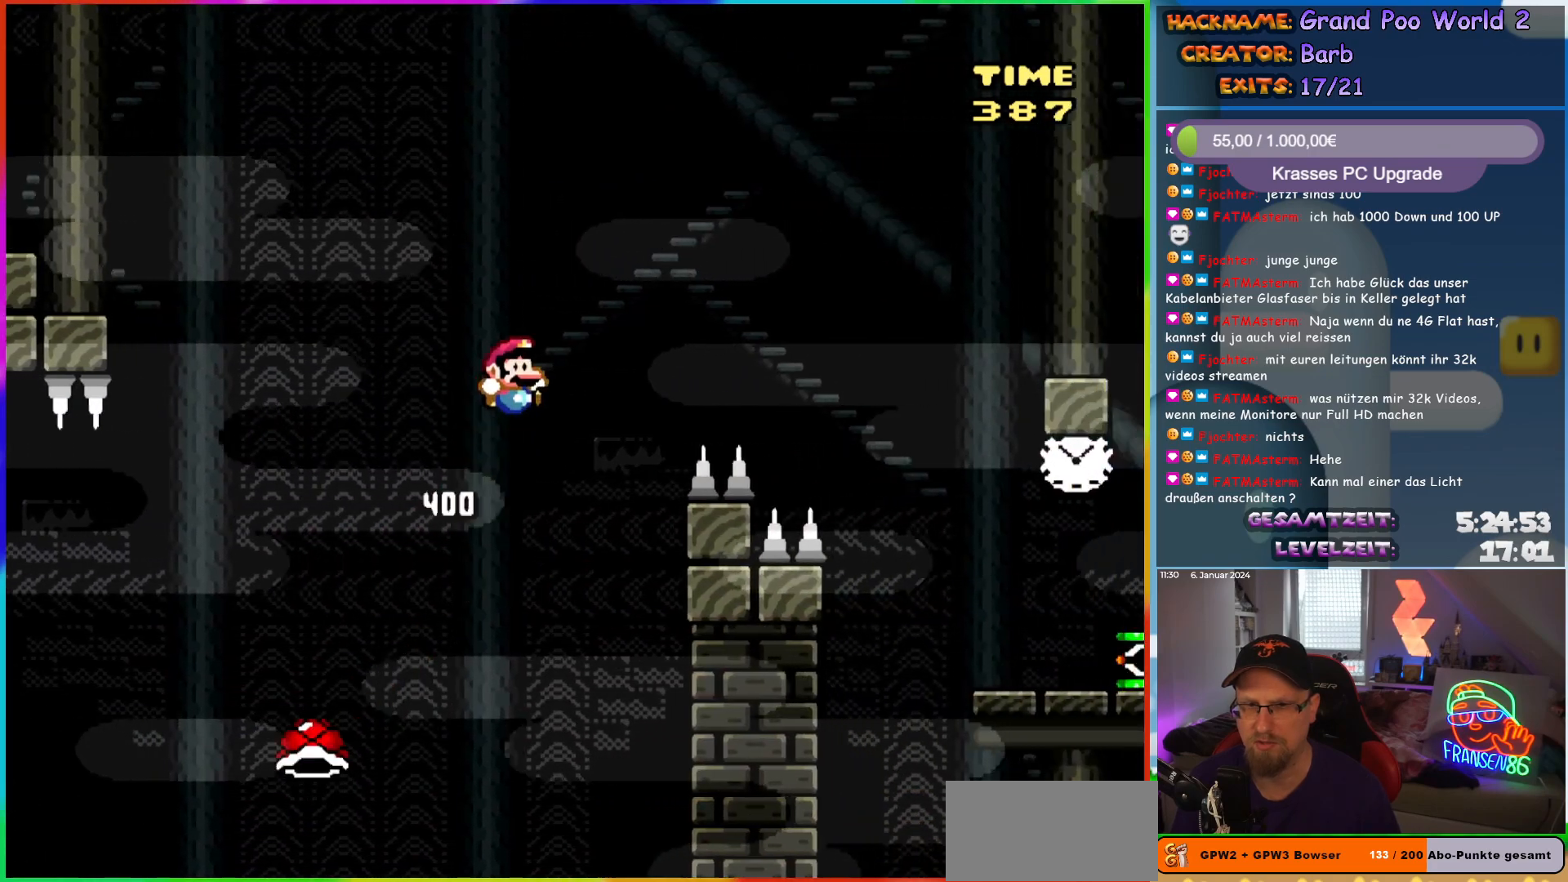
{"buttons": ["Y", "DPAD_RIGHT"], "events": [[250, "A", "up"], [283, "X", "up"], [333, "B", "up"]]}
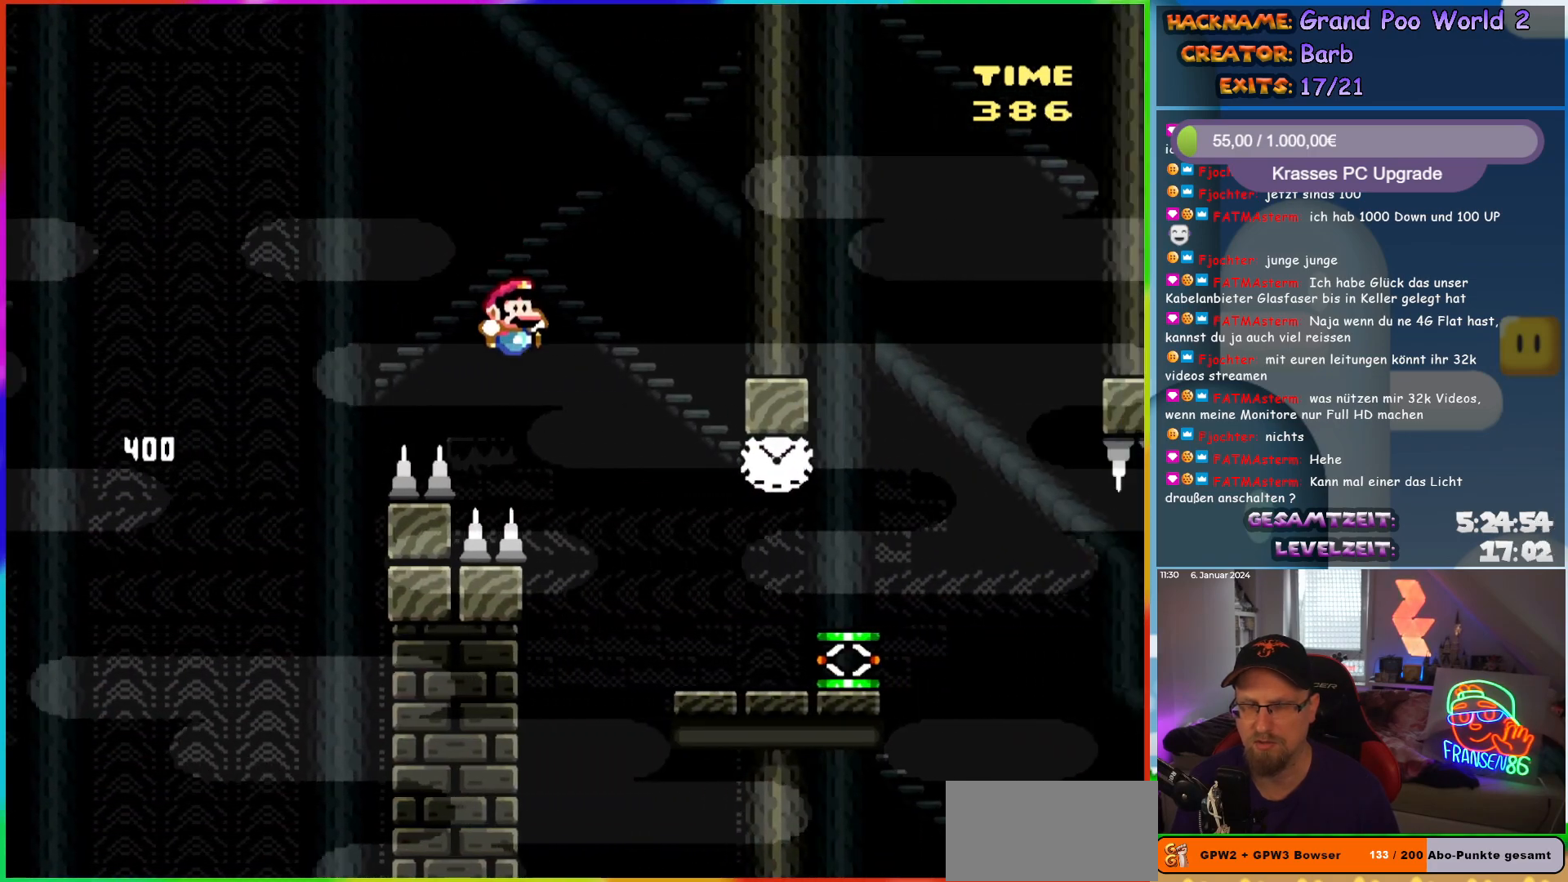
{"buttons": ["Y"], "events": [[433, "DPAD_RIGHT", "up"]]}
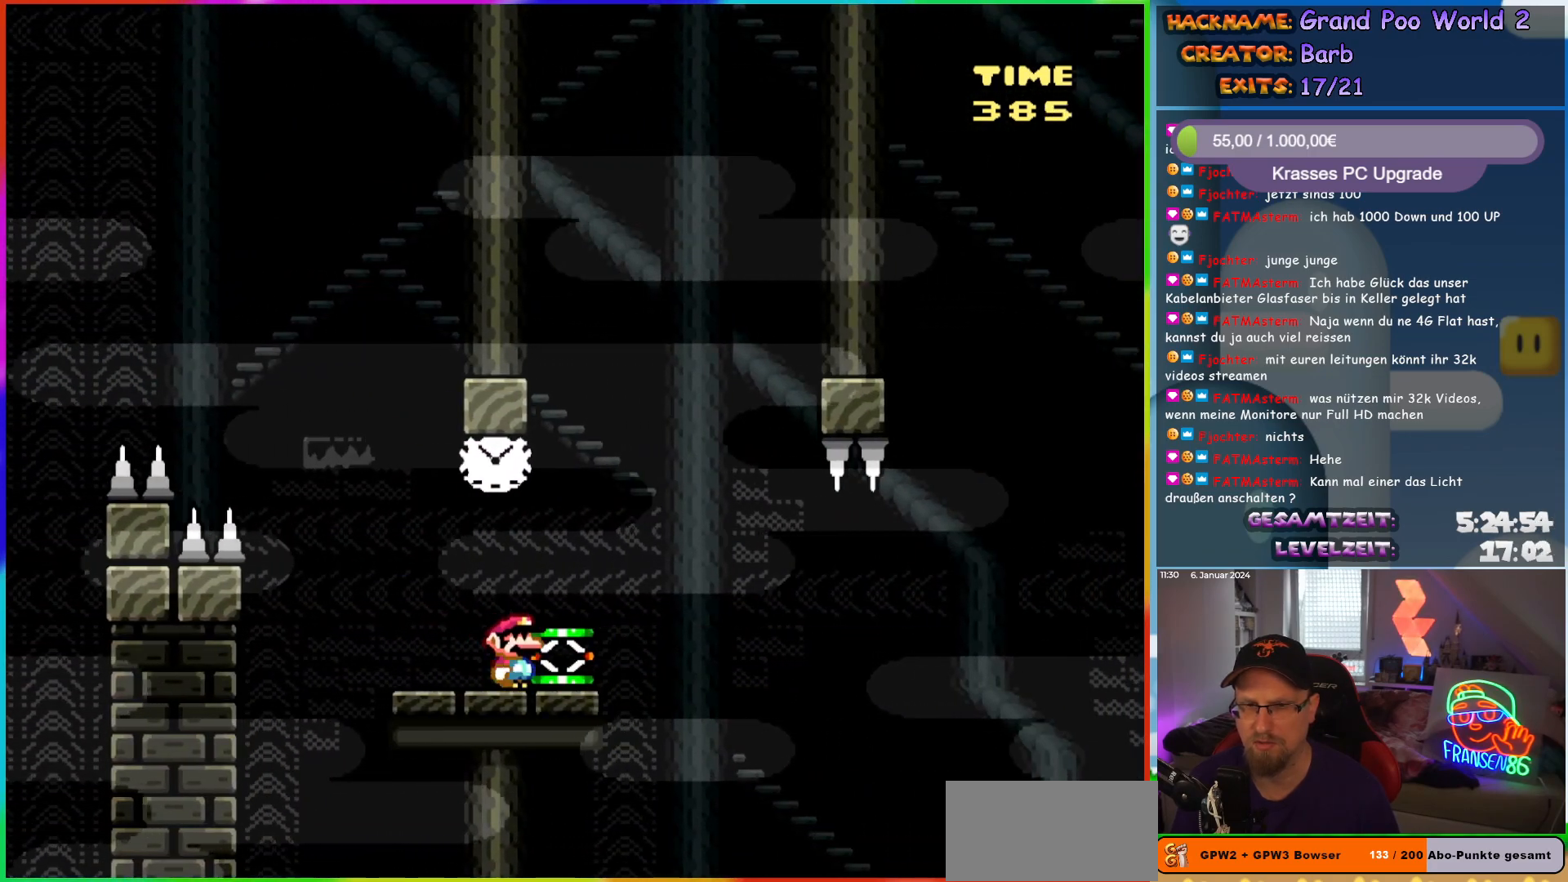
{"buttons": ["Y"], "events": [[183, "DPAD_RIGHT", "down"], [333, "DPAD_RIGHT", "up"]]}
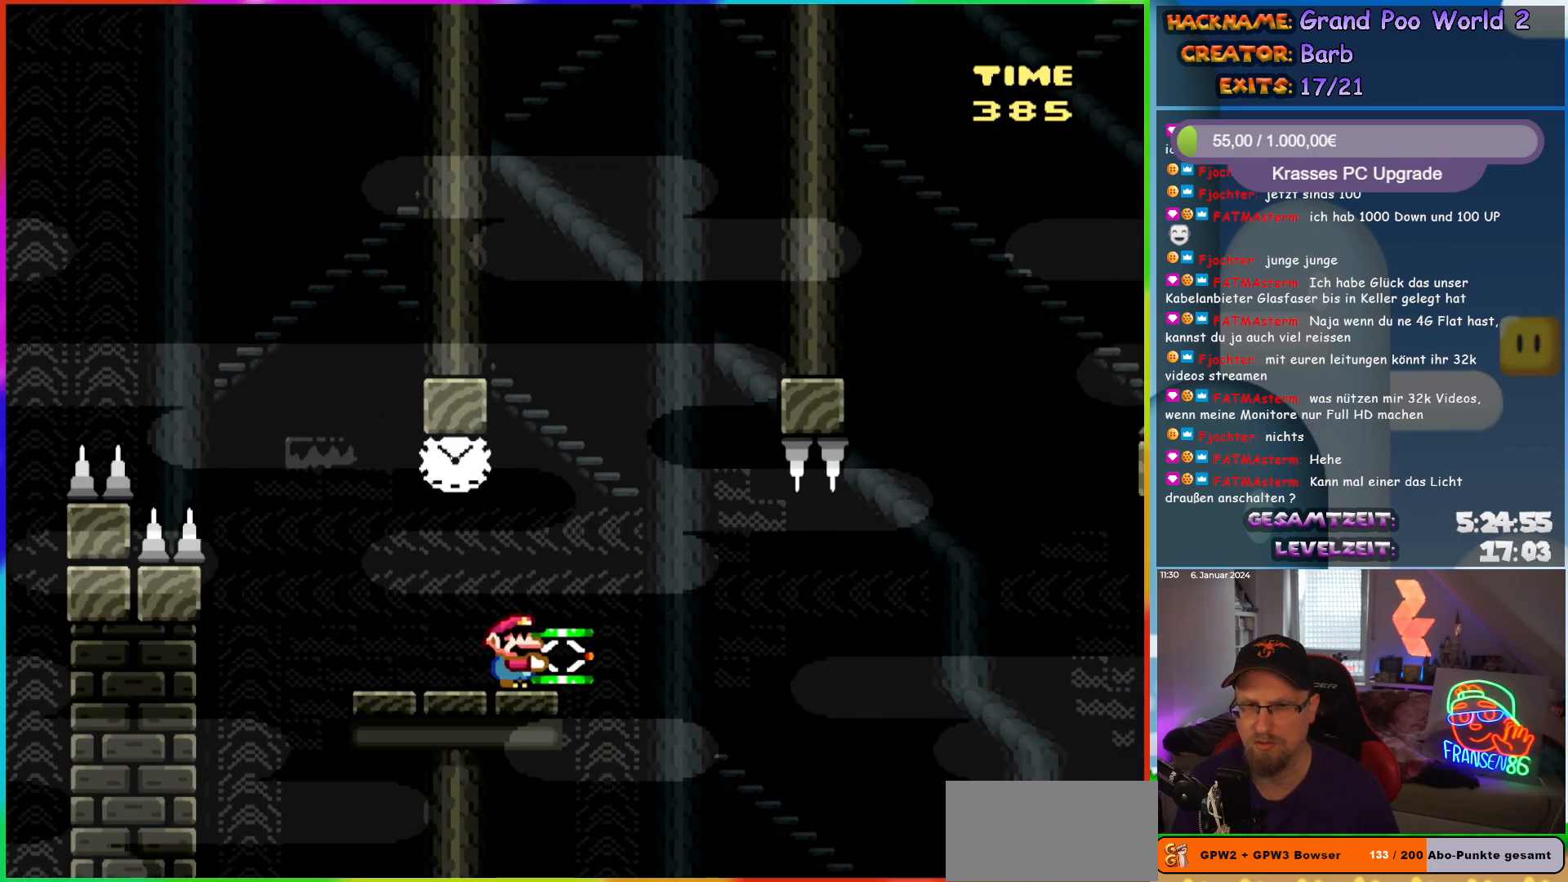
{"buttons": ["Y", "DPAD_LEFT"], "events": [[133, "DPAD_RIGHT", "down"], [200, "Y", "up"], [267, "DPAD_RIGHT", "up"], [267, "Y", "down"], [333, "DPAD_LEFT", "down"]]}
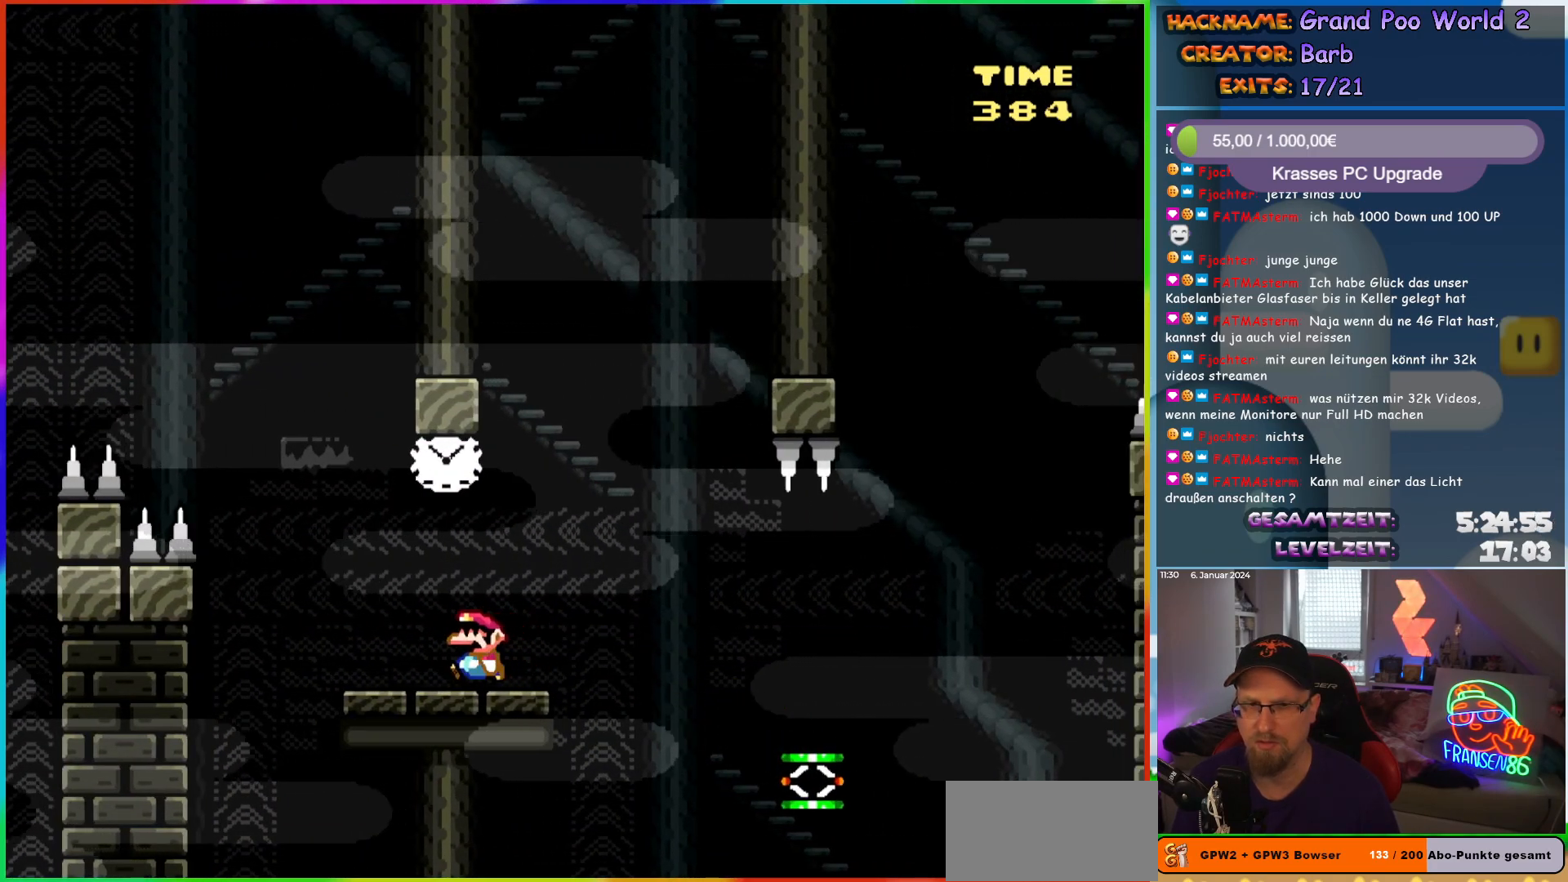
{"buttons": ["Y", "DPAD_RIGHT"], "events": [[50, "B", "down"], [67, "DPAD_LEFT", "up"], [83, "DPAD_RIGHT", "down"], [200, "B", "up"]]}
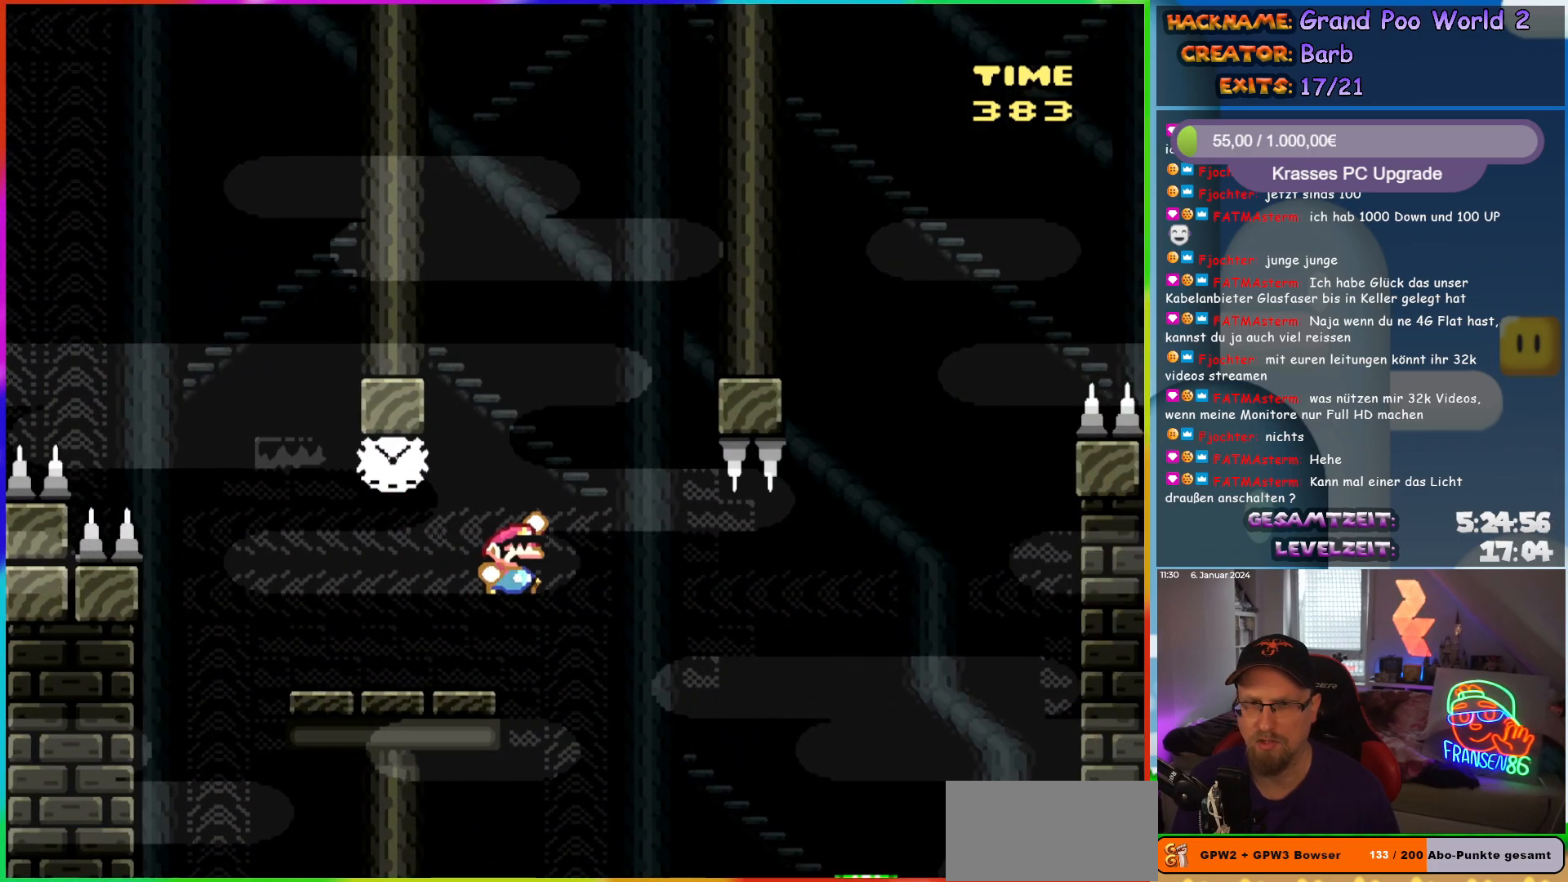
{"buttons": ["Y", "DPAD_RIGHT"], "events": []}
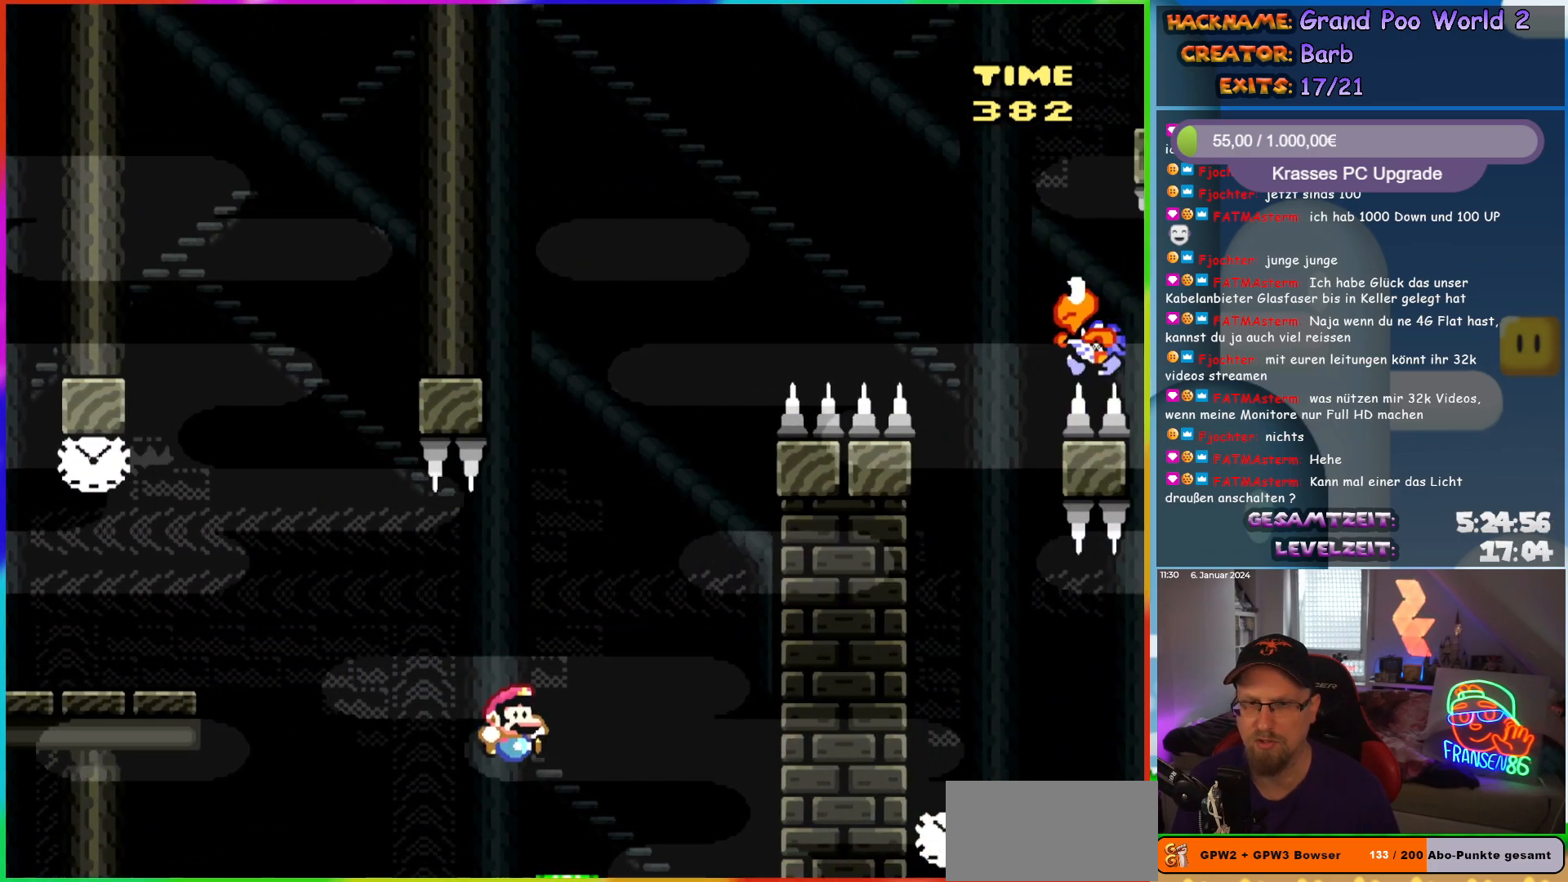
{"buttons": ["B", "Y", "DPAD_RIGHT"], "events": [[67, "DPAD_RIGHT", "up"], [83, "DPAD_UP", "down"], [133, "DPAD_UP", "up"], [167, "DPAD_RIGHT", "down"], [200, "B", "down"], [267, "DPAD_RIGHT", "up"], [333, "DPAD_RIGHT", "down"]]}
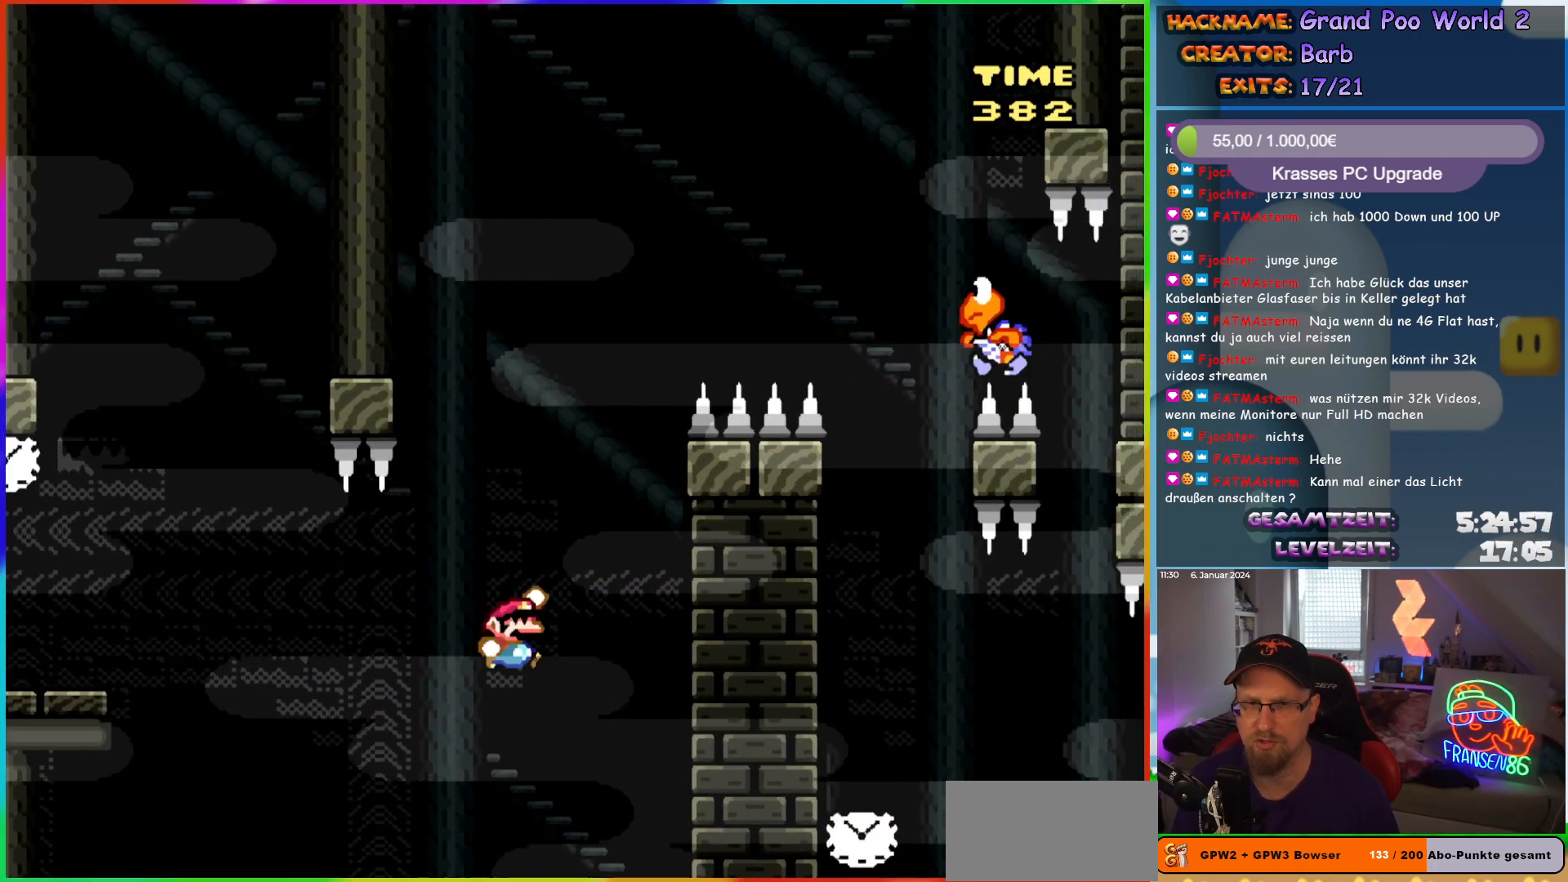
{"buttons": ["B", "Y", "DPAD_RIGHT"], "events": []}
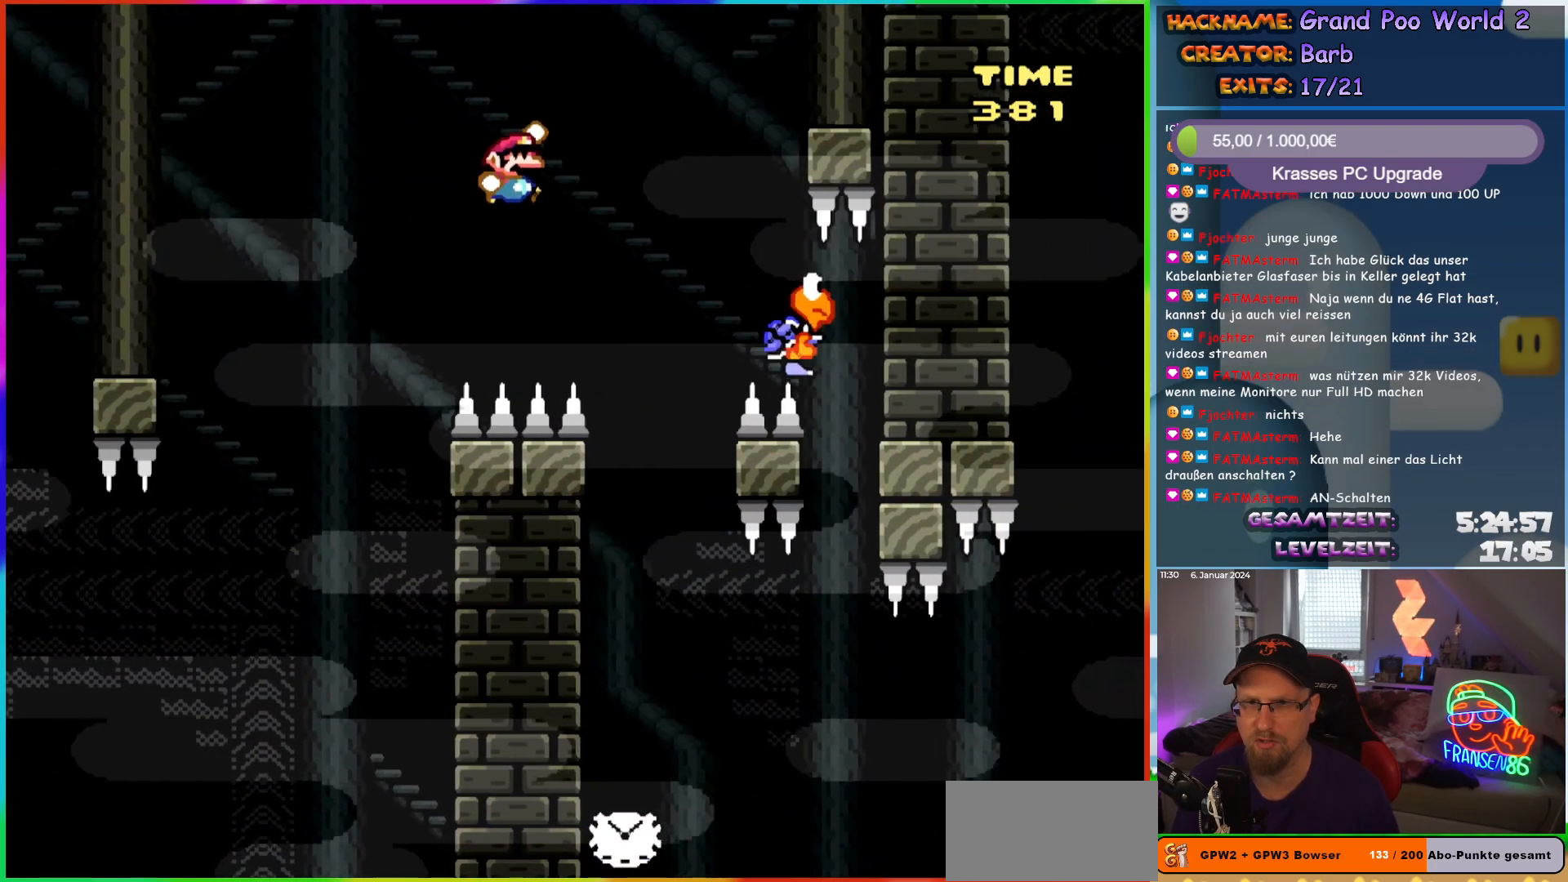
{"buttons": ["Y", "DPAD_LEFT"], "events": [[217, "B", "up"], [333, "DPAD_RIGHT", "up"], [333, "DPAD_UP", "down"], [350, "DPAD_LEFT", "down"], [417, "DPAD_LEFT", "up"], [433, "DPAD_UP", "up"], [467, "DPAD_LEFT", "down"]]}
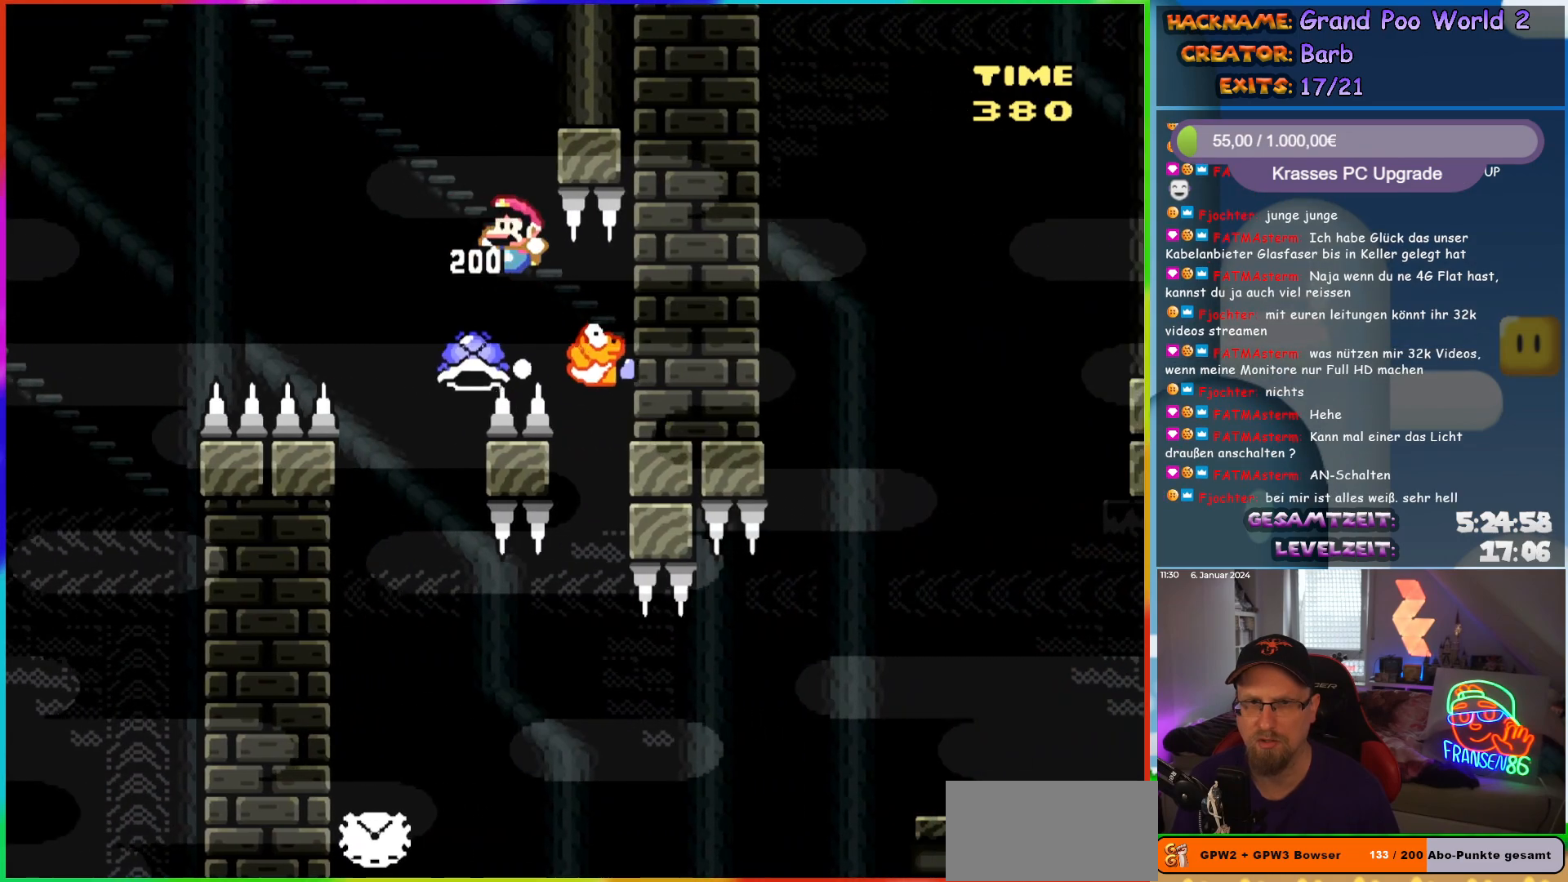
{"buttons": ["Y", "DPAD_RIGHT"], "events": [[17, "DPAD_UP", "down"], [67, "DPAD_UP", "up"], [333, "DPAD_UP", "down"], [367, "DPAD_LEFT", "up"], [367, "DPAD_RIGHT", "down"], [367, "DPAD_UP", "up"]]}
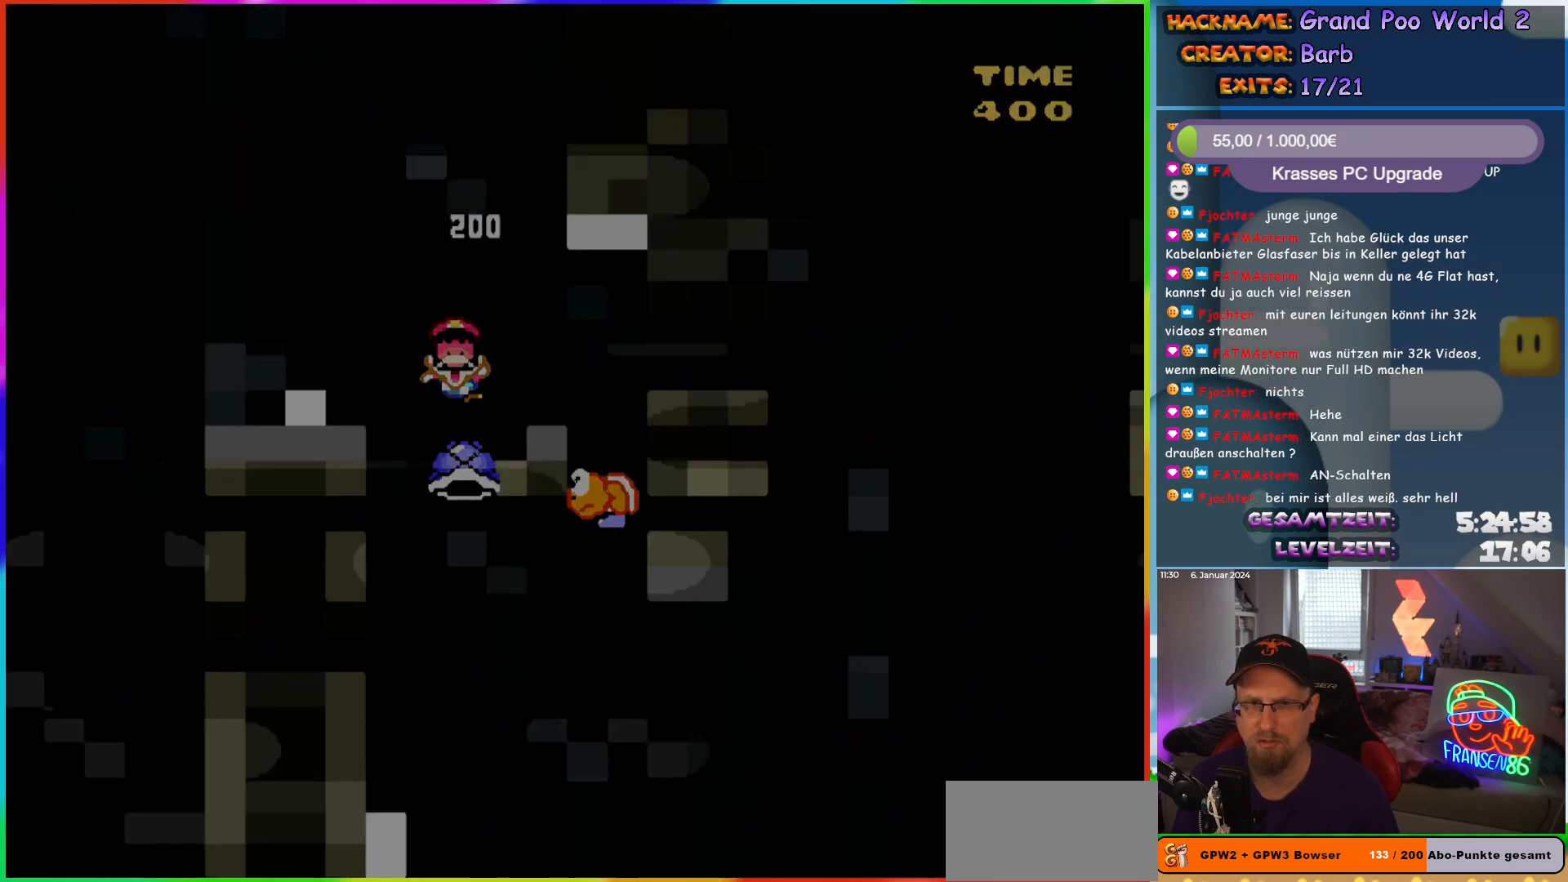
{"buttons": [], "events": [[50, "DPAD_RIGHT", "up"], [50, "DPAD_UP", "down"], [67, "DPAD_LEFT", "down"], [67, "DPAD_UP", "up"], [217, "DPAD_LEFT", "up"], [383, "Y", "up"]]}
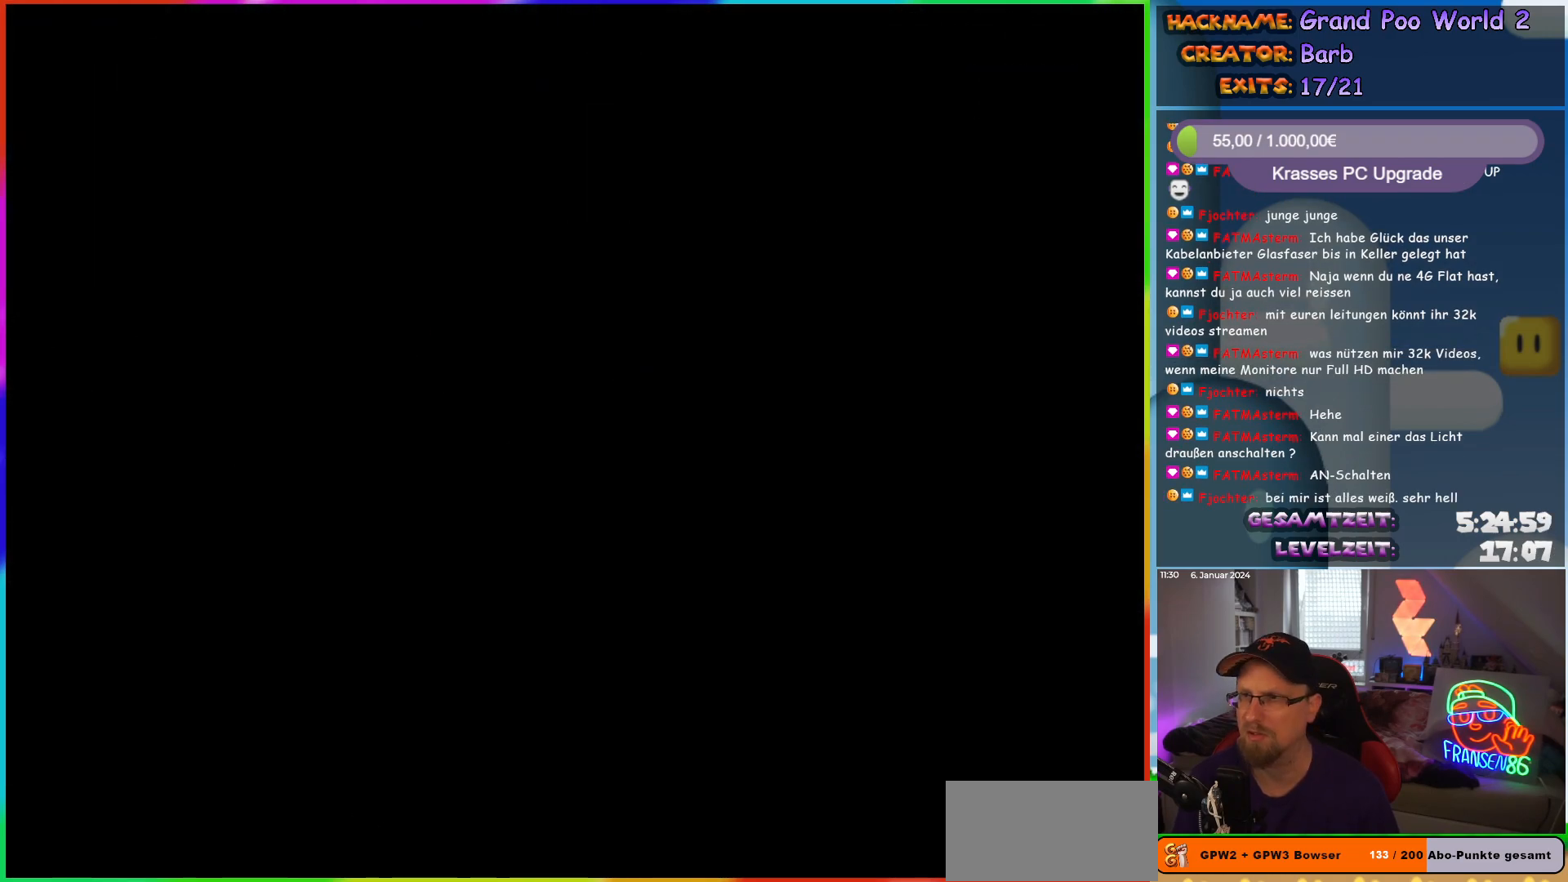
{"buttons": [], "events": []}